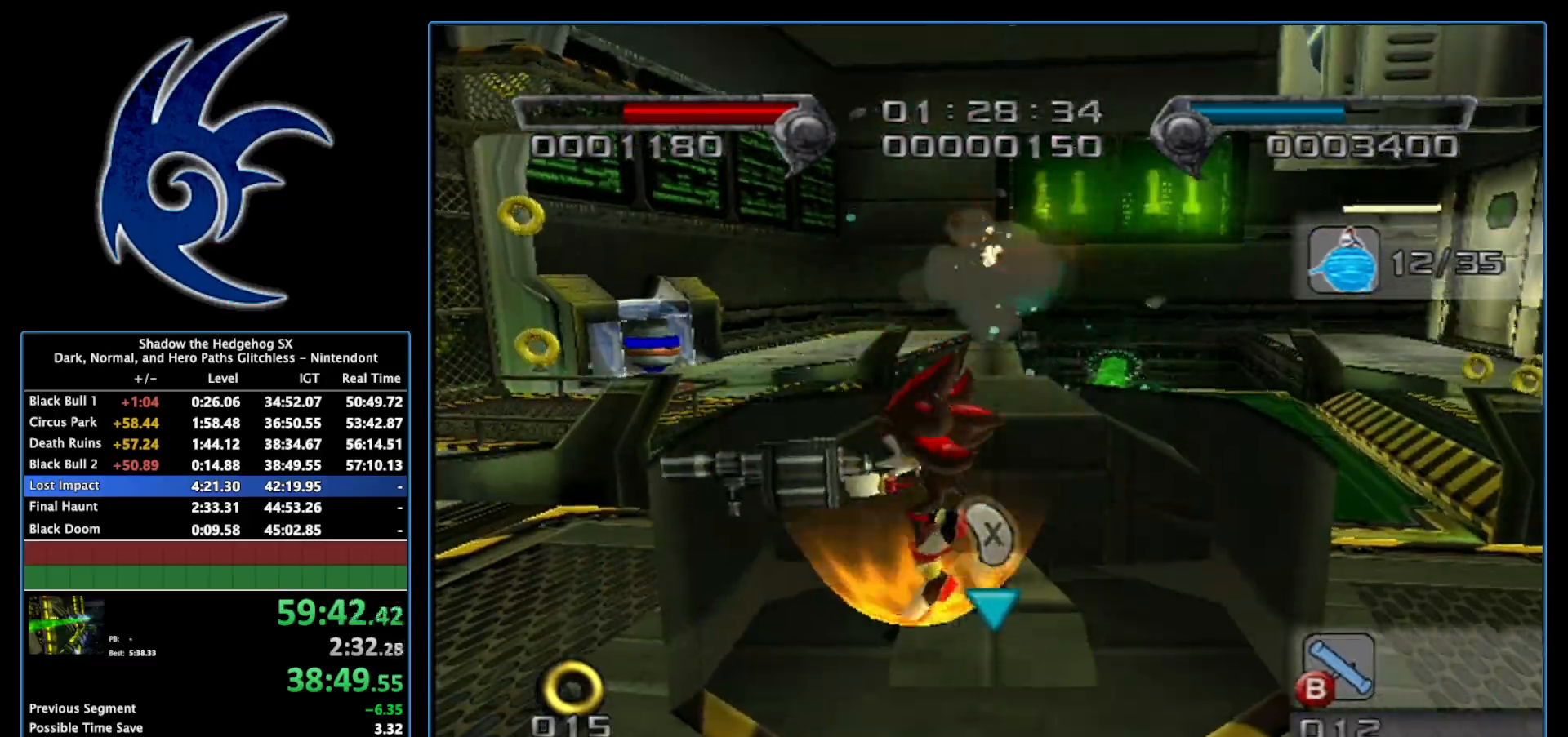
Gameplay with a controller (Nintendo layout); each line is a JSON object with the inputs held at the frame after it. "events" lists button and stick changes between this image and that frame as [ms after this image, input, new state], when the widget could be followed in between. Not read: L3 R3.
{"buttons": [], "left_stick": "up-right", "right_stick": "center", "events": [[233, "left_stick", "up-left"], [450, "left_stick", "up-right"]]}
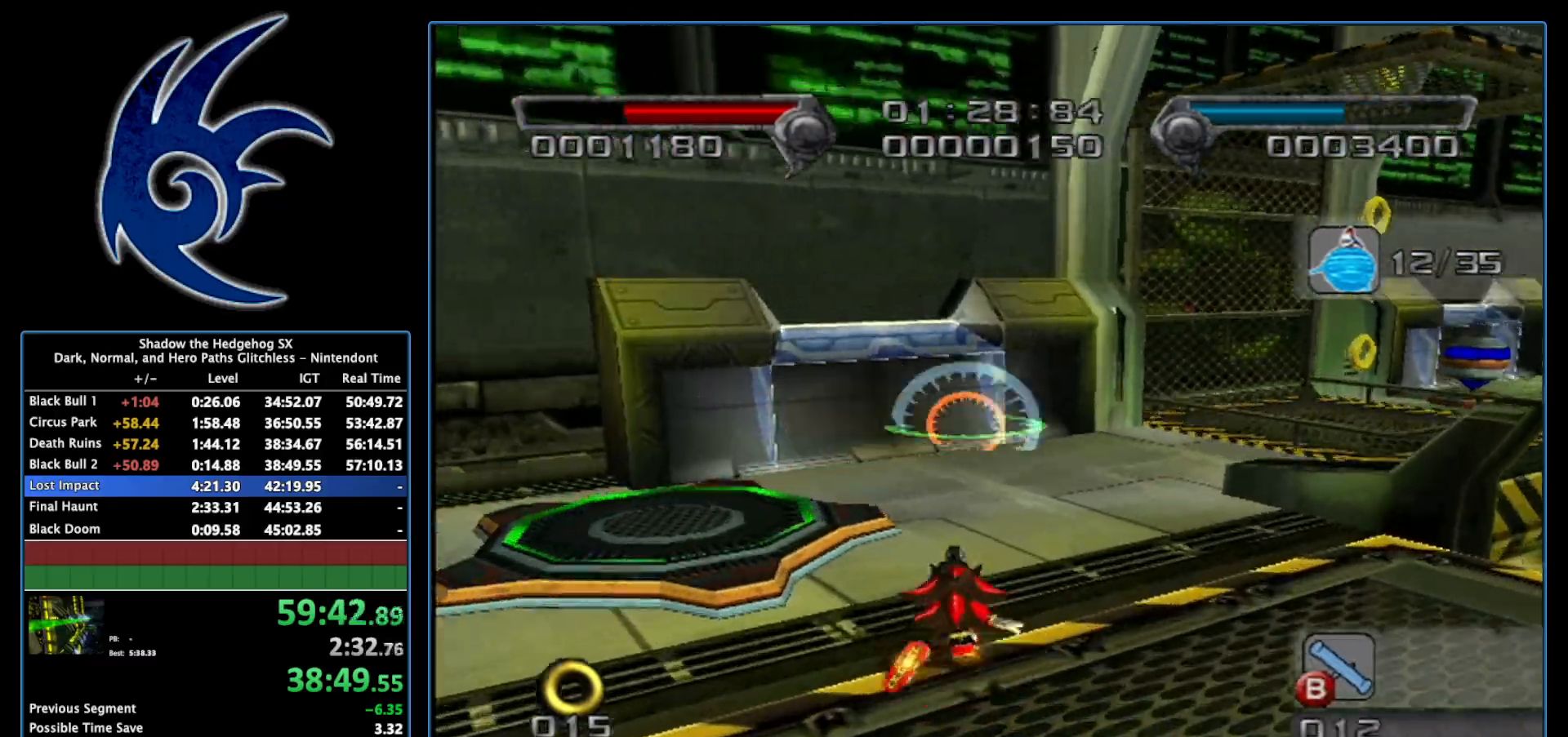
{"buttons": [], "left_stick": "up-right", "right_stick": "center", "events": [[267, "A", "down"], [367, "A", "up"]]}
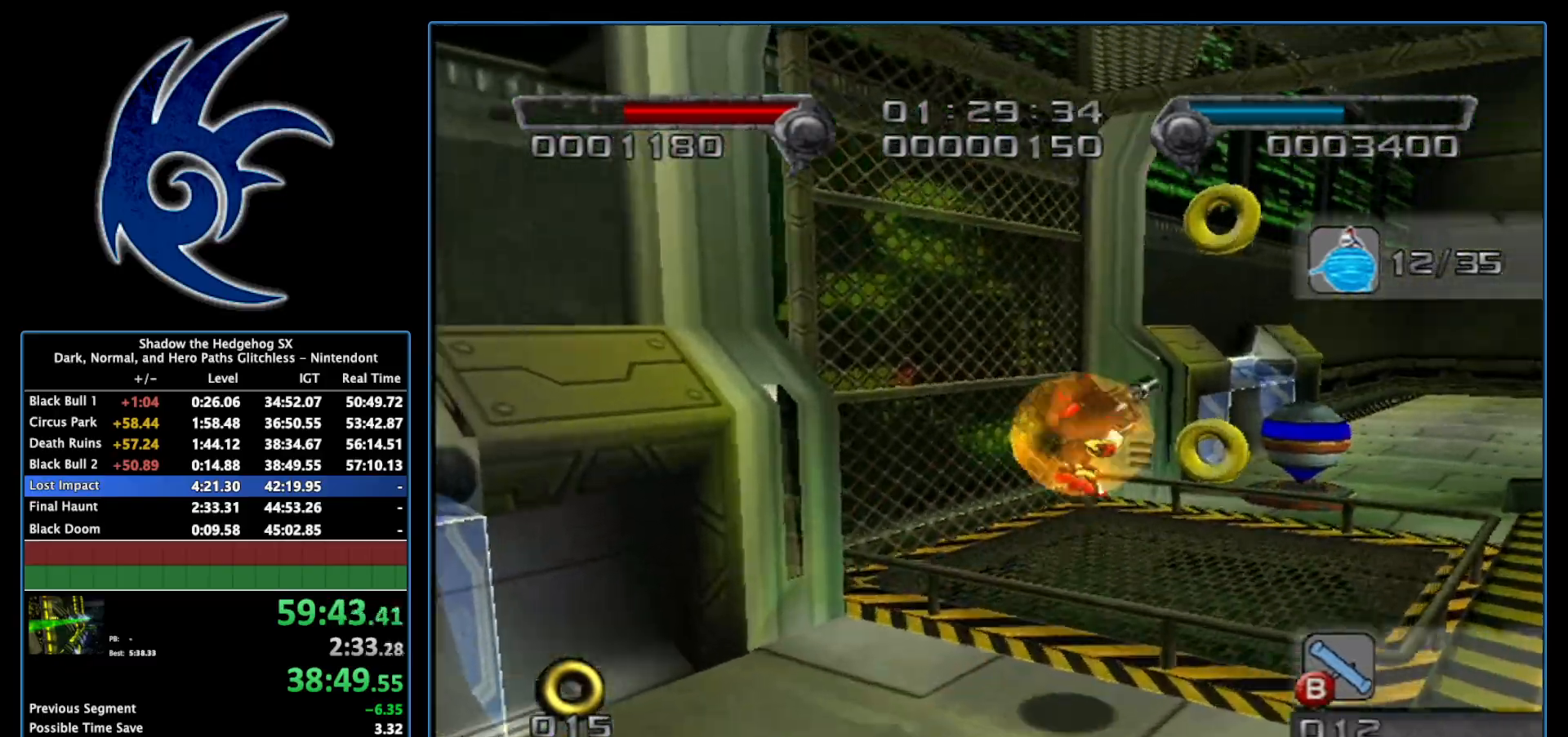
{"buttons": [], "left_stick": "up", "right_stick": "center", "events": [[300, "left_stick", "up"]]}
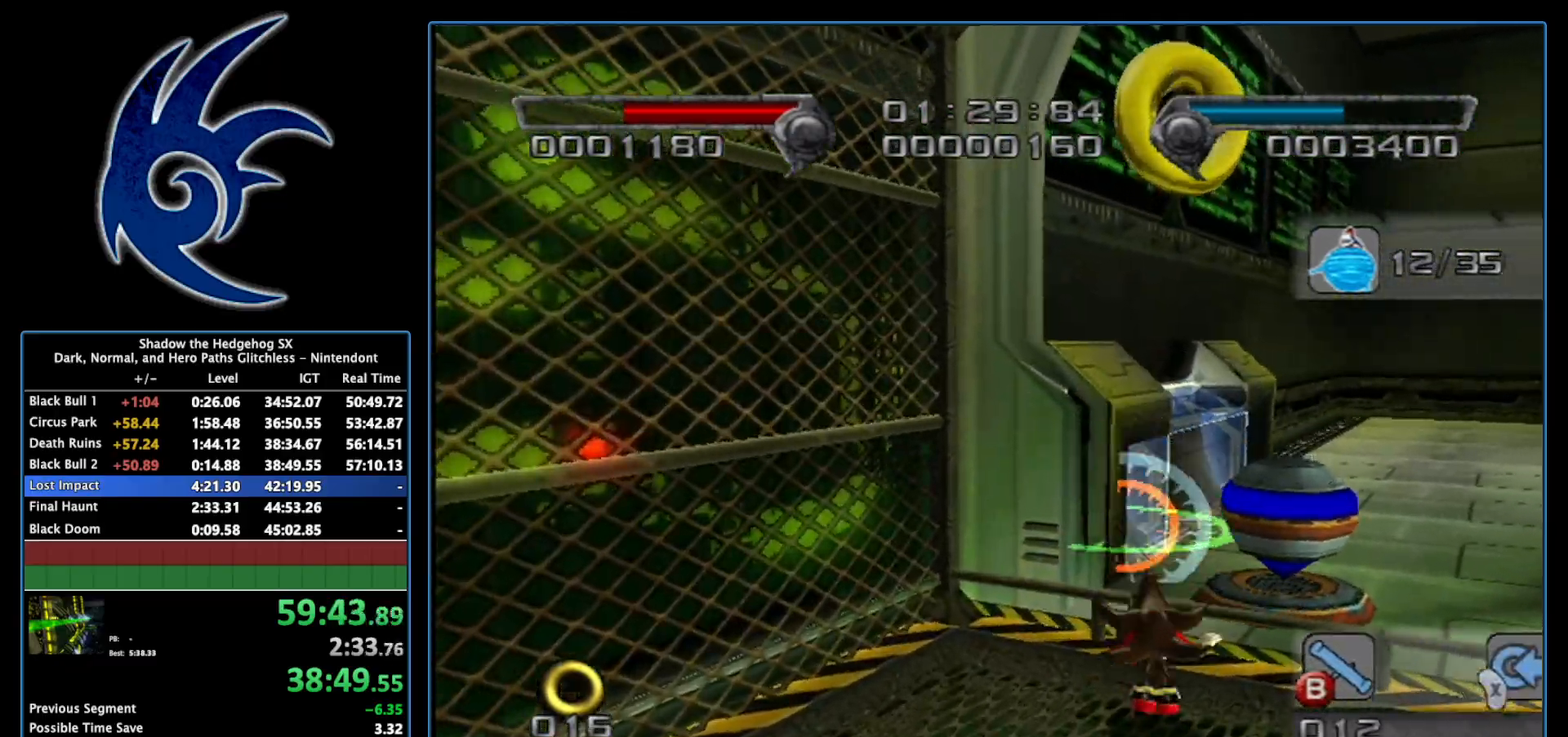
{"buttons": [], "left_stick": "down", "right_stick": "center", "events": [[50, "B", "down"], [183, "B", "up"], [183, "left_stick", "center"], [367, "left_stick", "down"]]}
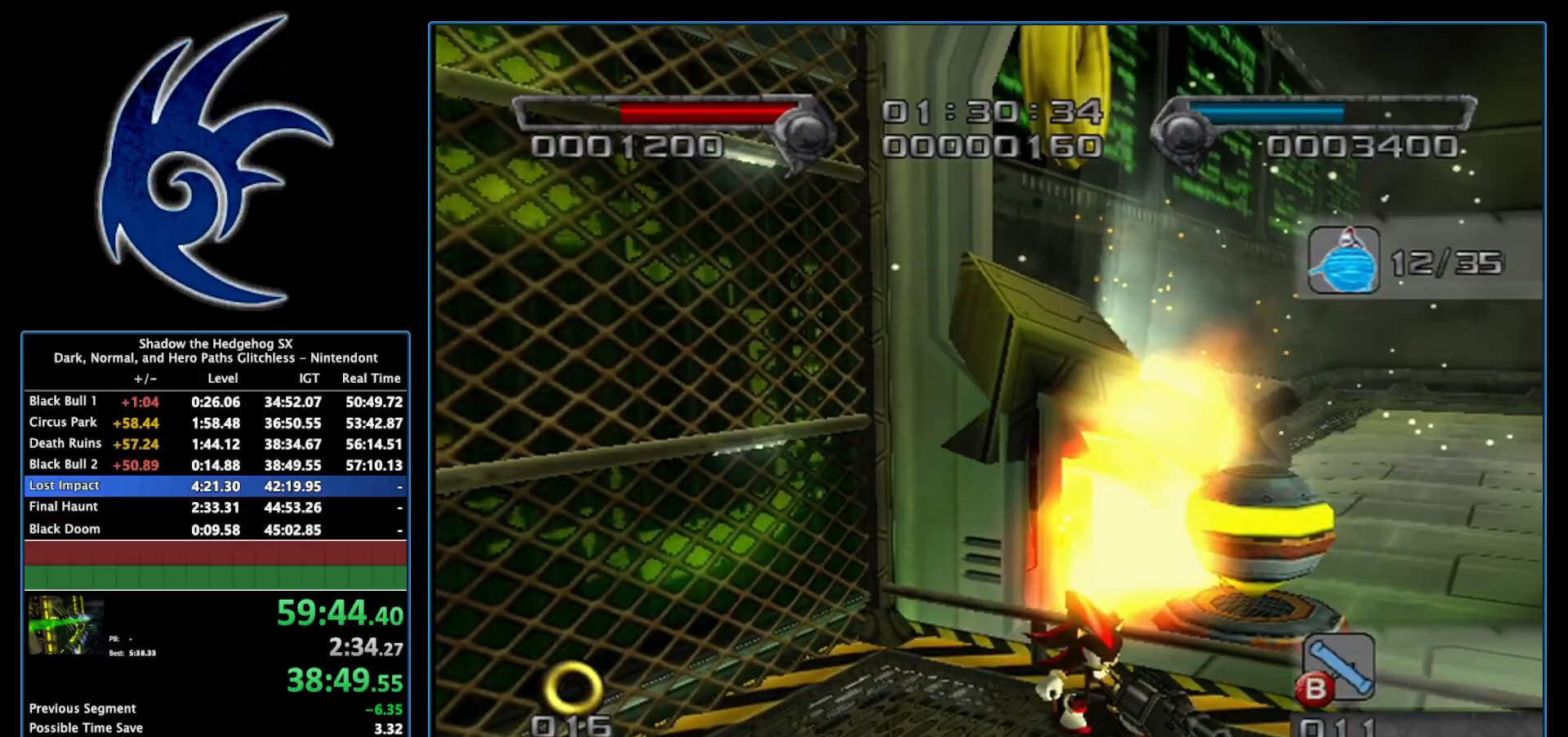
{"buttons": [], "left_stick": "down", "right_stick": "center", "events": [[150, "left_stick", "down-left"], [217, "right_stick", "right"], [267, "left_stick", "center"], [433, "right_stick", "center"], [483, "left_stick", "down"]]}
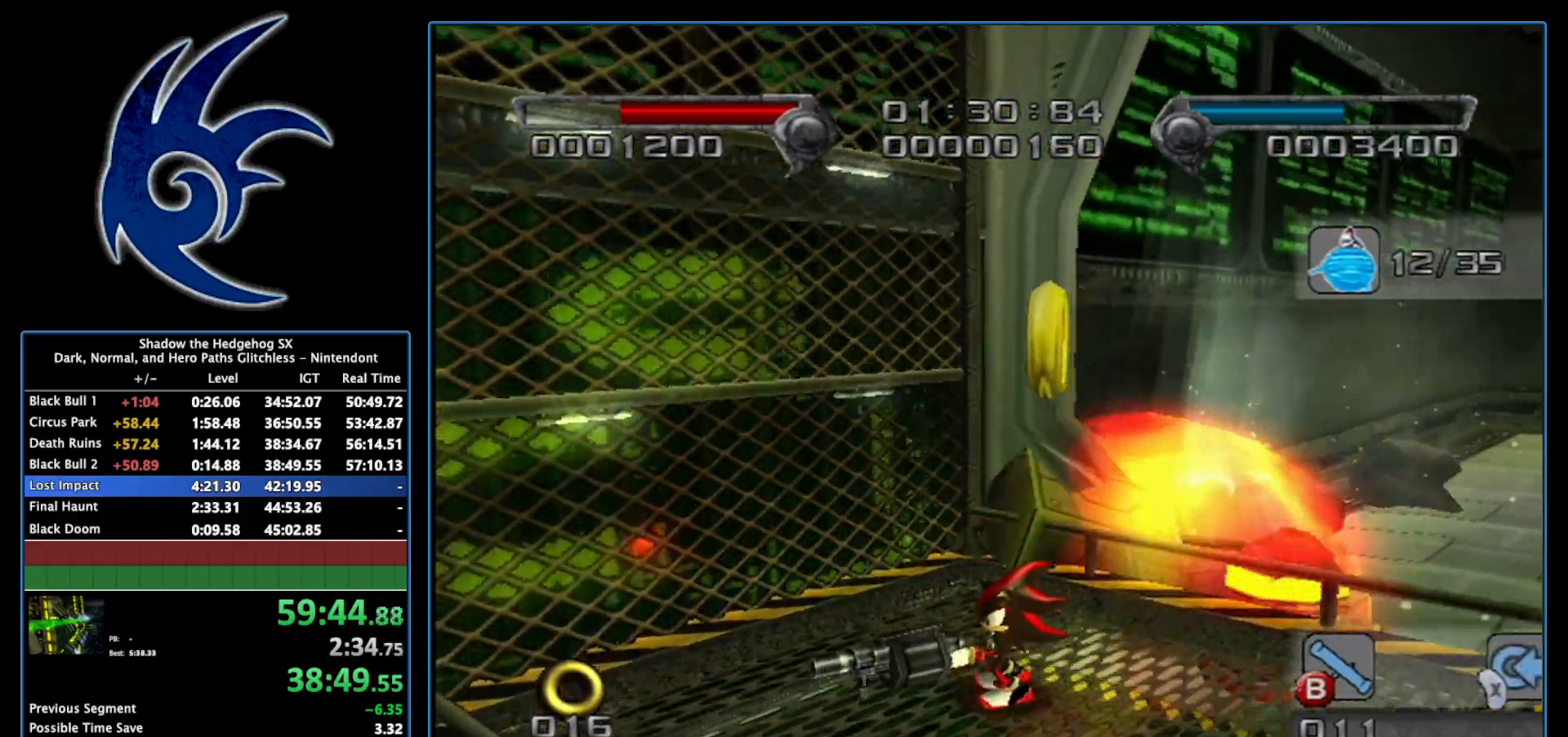
{"buttons": [], "left_stick": "center", "right_stick": "center", "events": [[183, "left_stick", "center"]]}
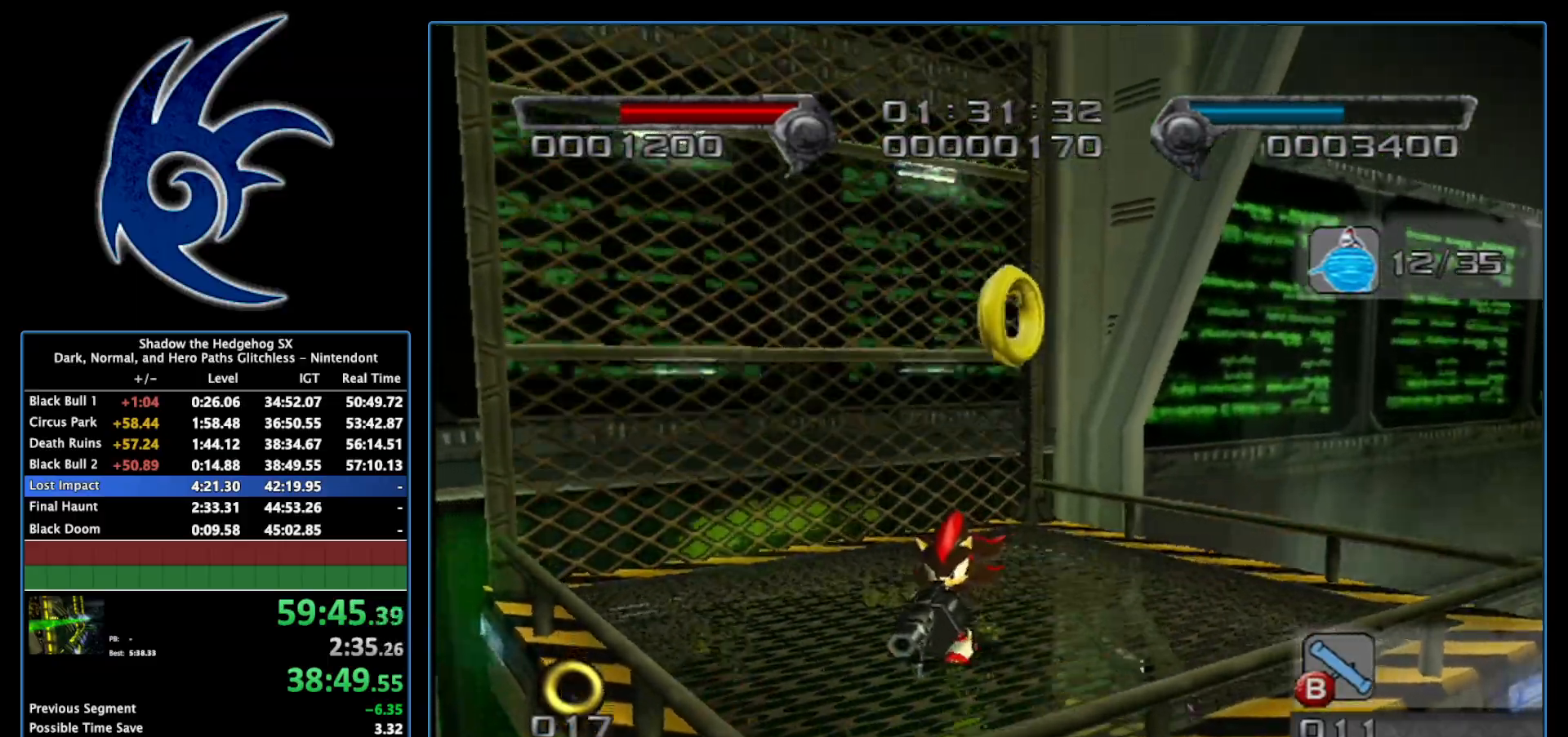
{"buttons": [], "left_stick": "center", "right_stick": "center", "events": []}
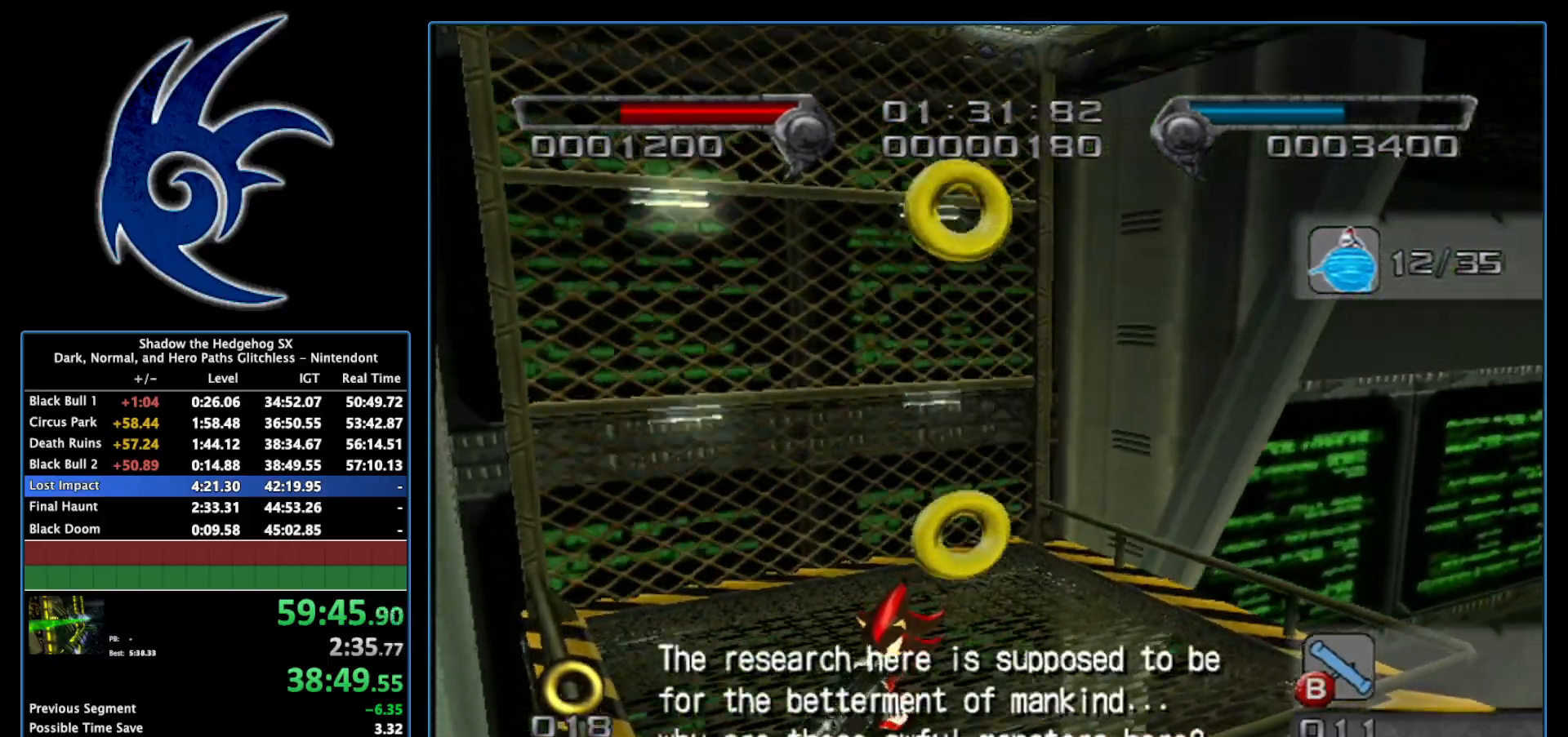
{"buttons": [], "left_stick": "center", "right_stick": "center", "events": [[367, "left_stick", "down-left"], [433, "left_stick", "center"]]}
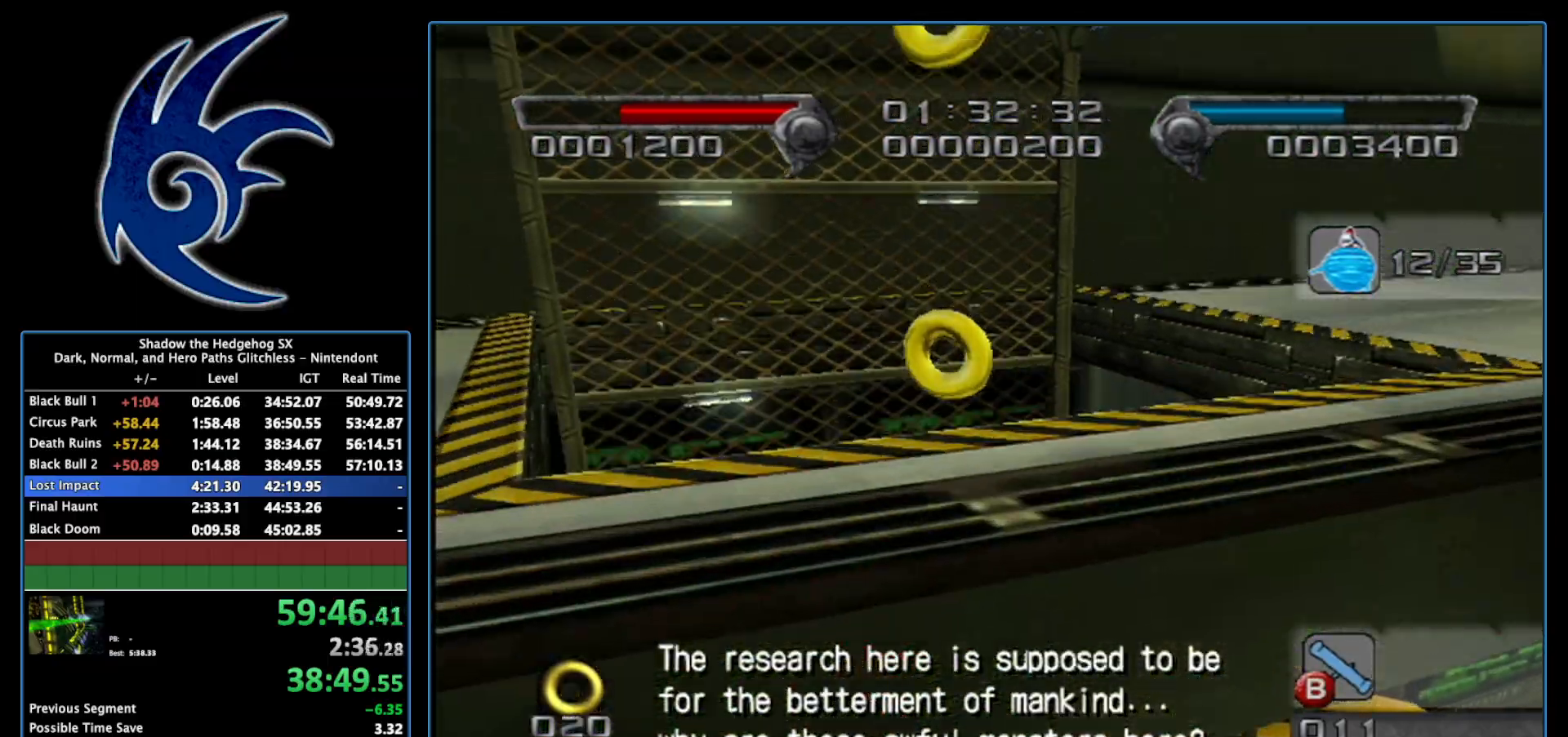
{"buttons": ["A"], "left_stick": "down-left", "right_stick": "center", "events": [[183, "A", "down"], [183, "left_stick", "left"], [233, "left_stick", "down-left"], [300, "A", "up"], [400, "A", "down"]]}
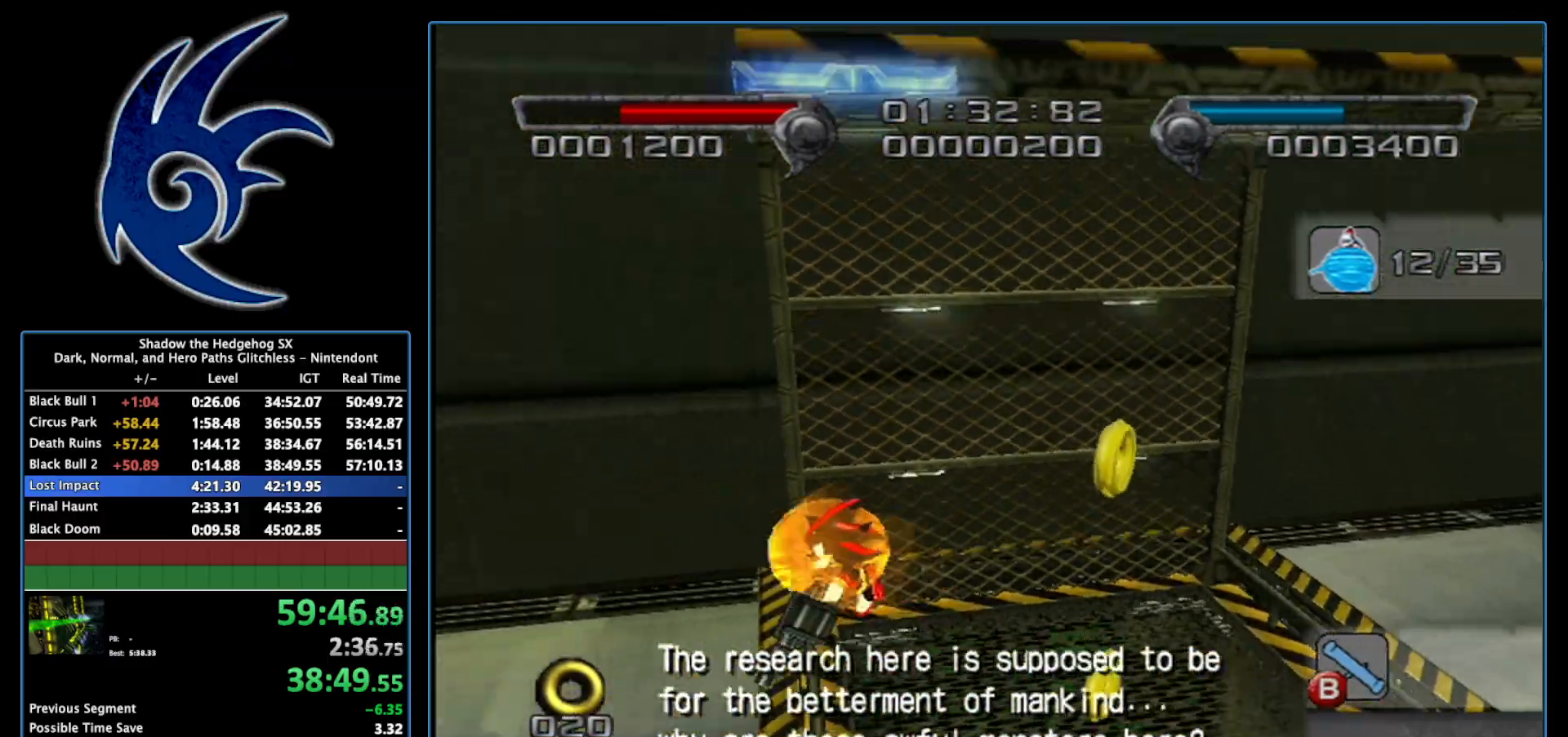
{"buttons": [], "left_stick": "up", "right_stick": "center", "events": [[17, "A", "up"], [83, "left_stick", "left"], [300, "left_stick", "up-left"], [433, "left_stick", "up"]]}
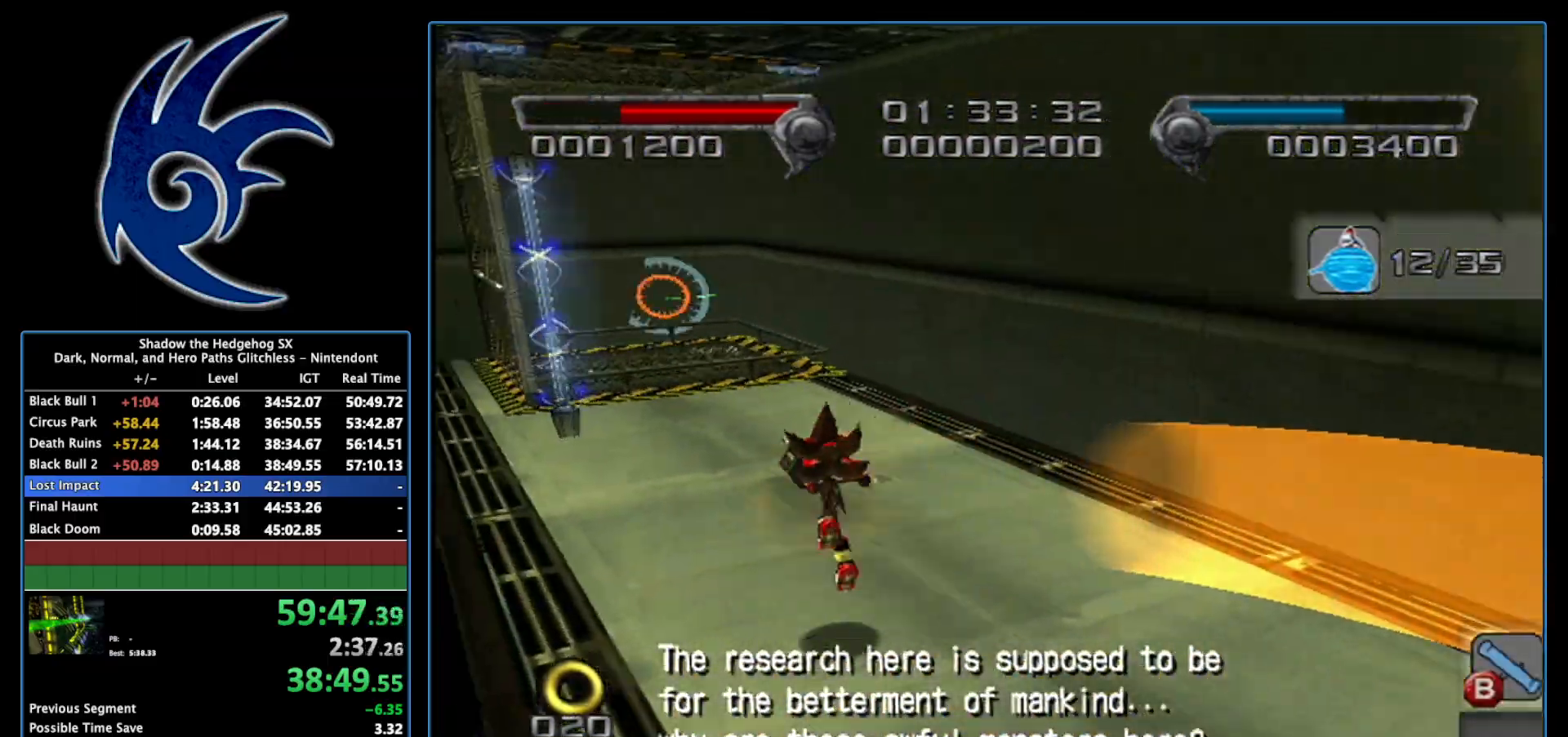
{"buttons": ["A"], "left_stick": "up-left", "right_stick": "center", "events": [[300, "A", "down"], [433, "left_stick", "up-left"]]}
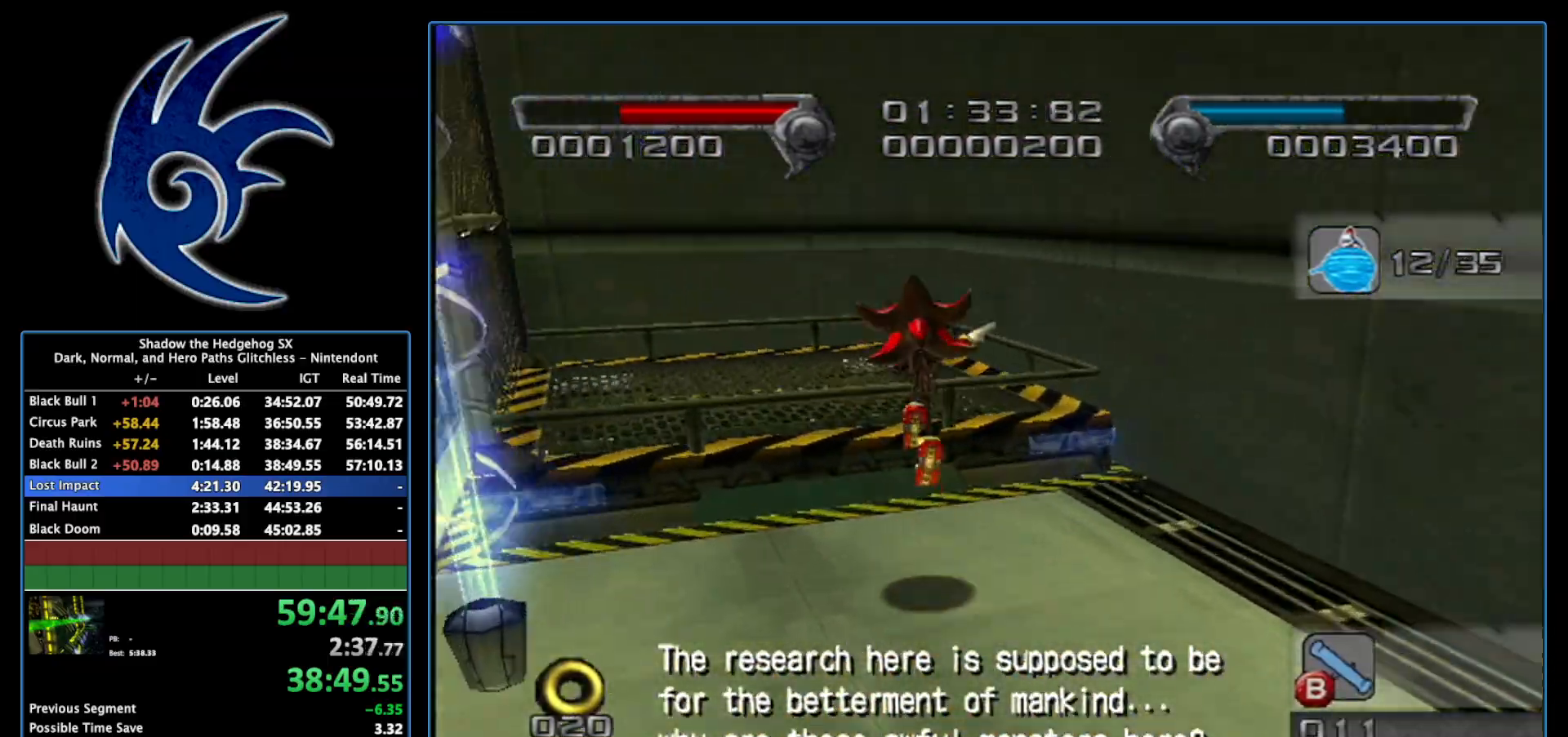
{"buttons": [], "left_stick": "down", "right_stick": "center", "events": [[83, "A", "up"], [367, "left_stick", "left"], [483, "left_stick", "down"]]}
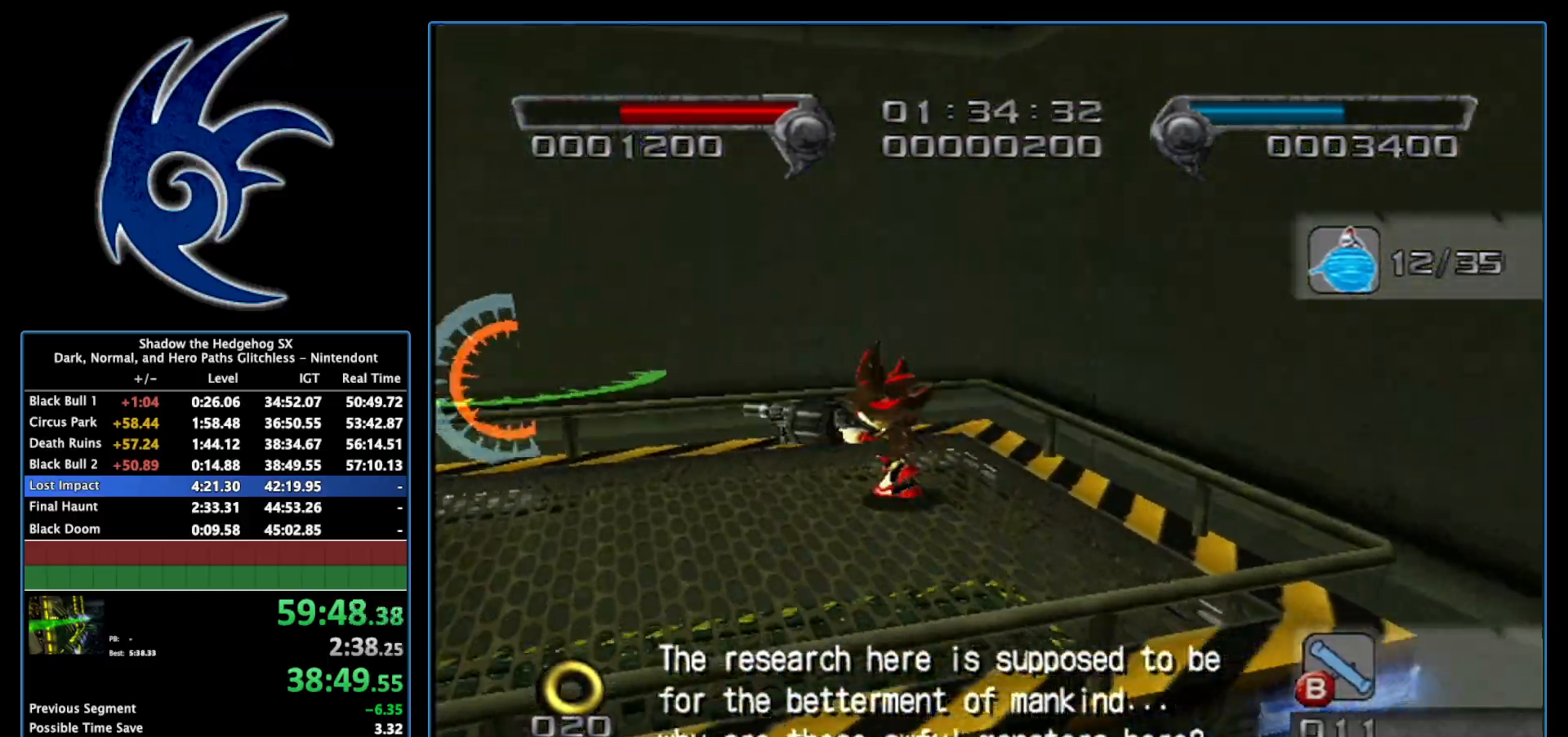
{"buttons": [], "left_stick": "center", "right_stick": "center", "events": [[200, "left_stick", "center"]]}
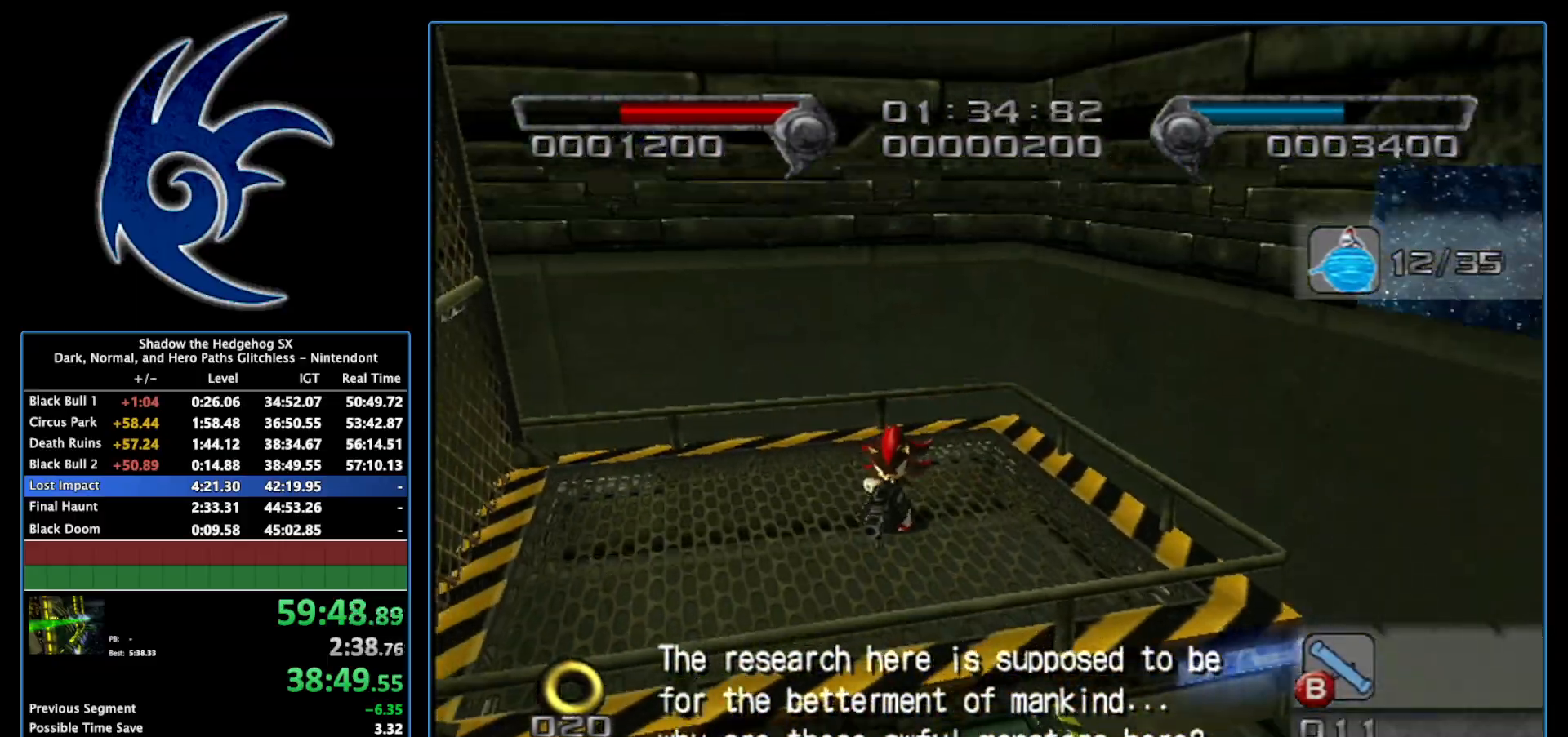
{"buttons": [], "left_stick": "down", "right_stick": "center", "events": [[183, "left_stick", "down"], [267, "A", "down"], [433, "A", "up"]]}
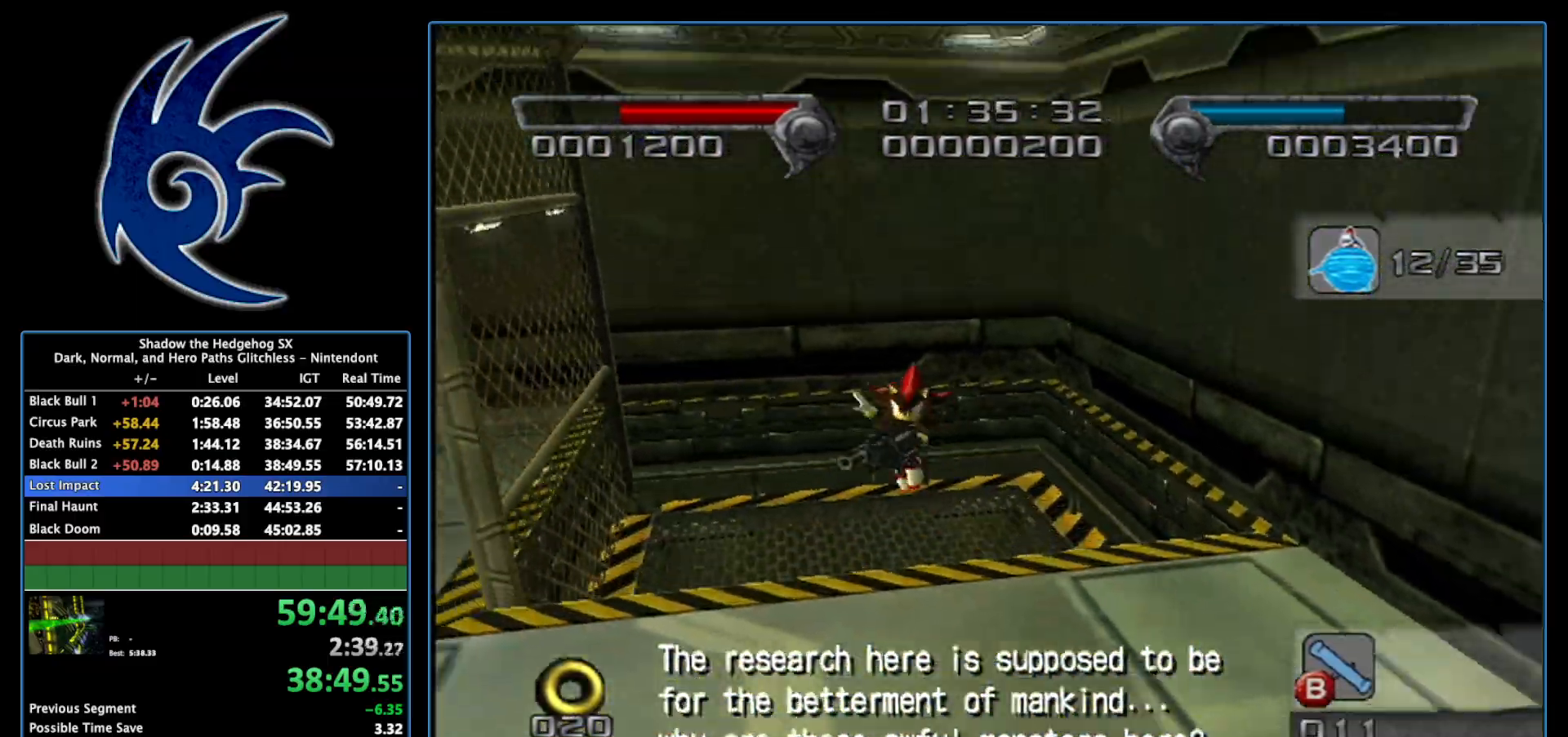
{"buttons": [], "left_stick": "up-left", "right_stick": "right", "events": [[117, "left_stick", "down-left"], [183, "right_stick", "right"], [367, "left_stick", "left"], [467, "left_stick", "up-left"]]}
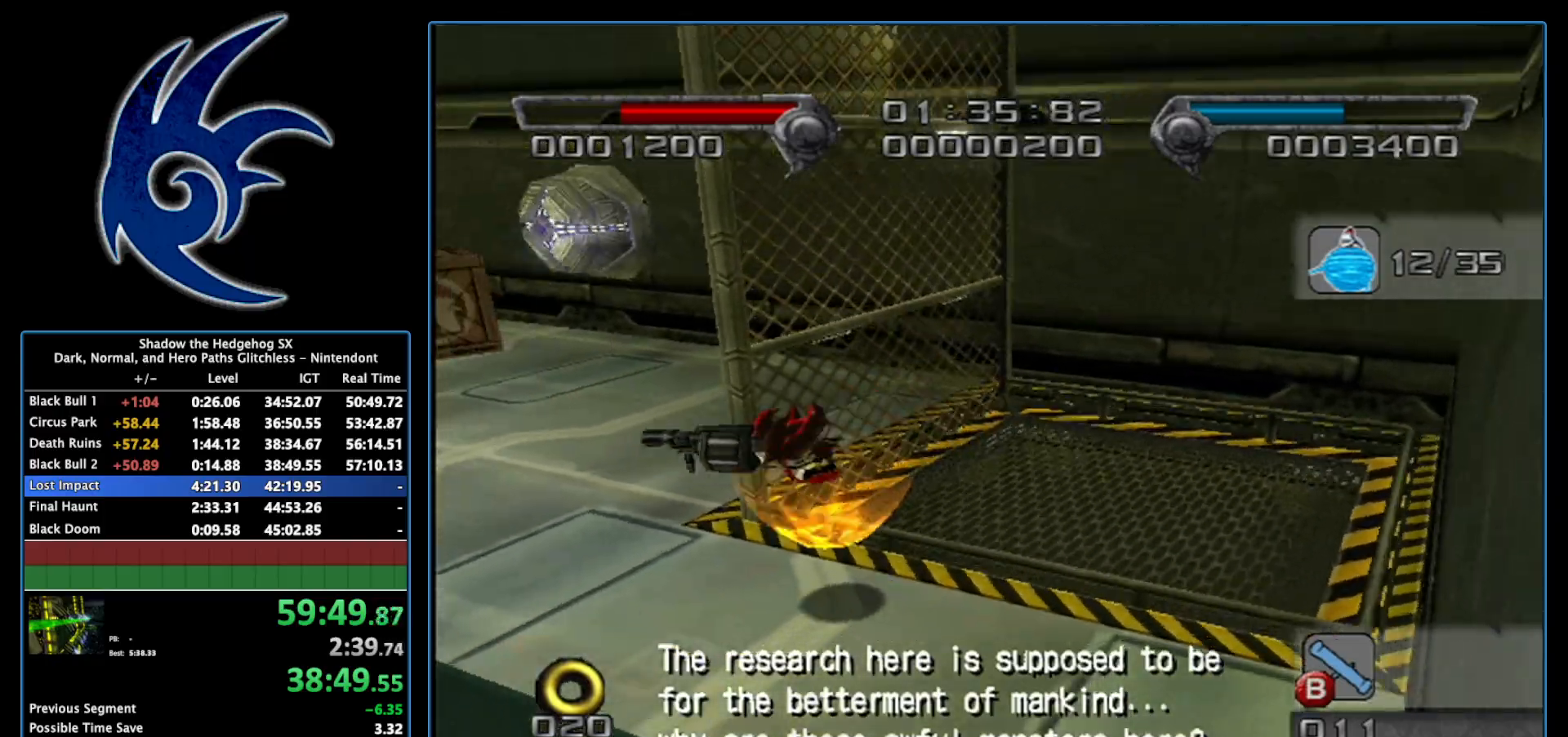
{"buttons": [], "left_stick": "up", "right_stick": "center", "events": [[117, "left_stick", "up"], [233, "right_stick", "center"]]}
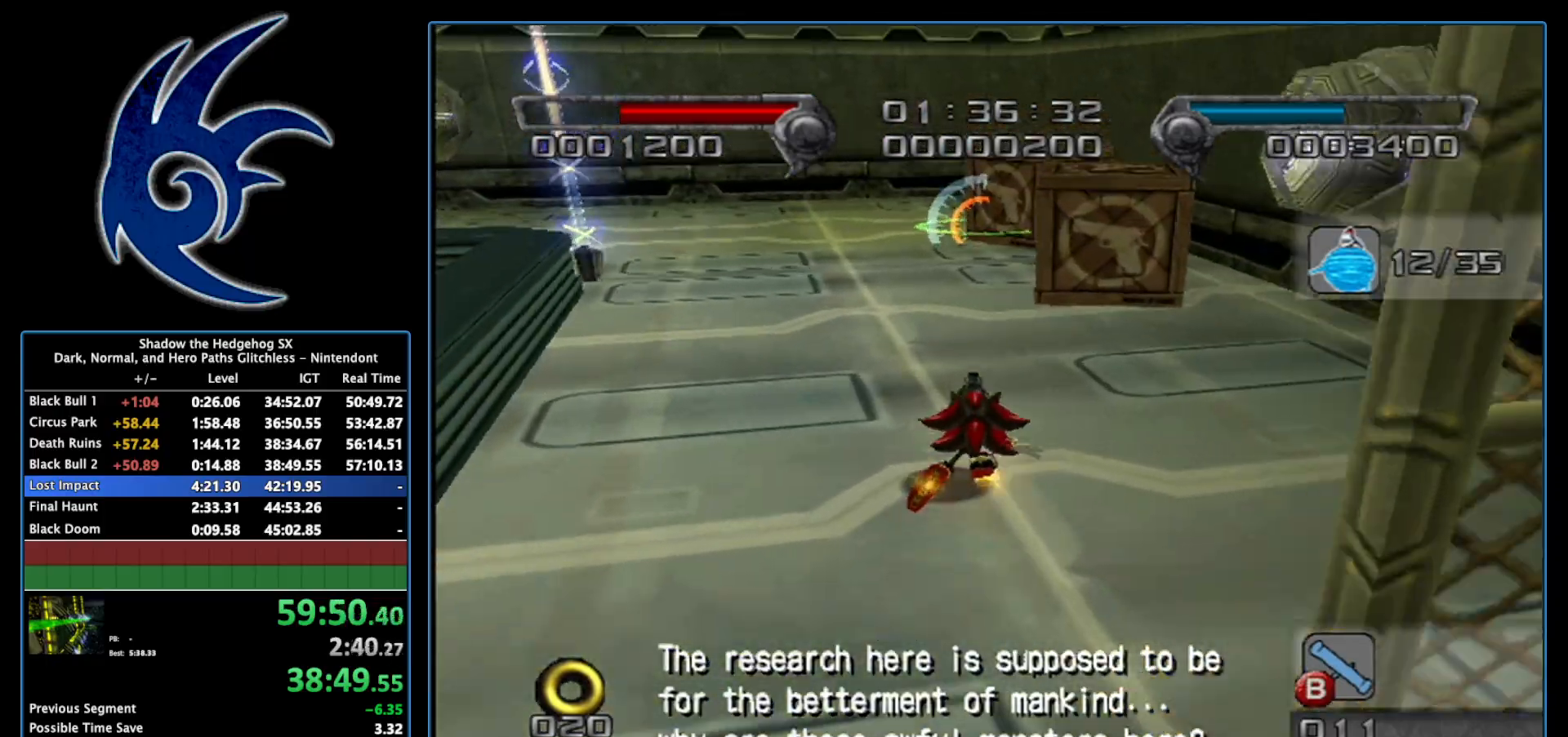
{"buttons": [], "left_stick": "up-left", "right_stick": "right", "events": [[17, "left_stick", "up-left"], [217, "right_stick", "right"]]}
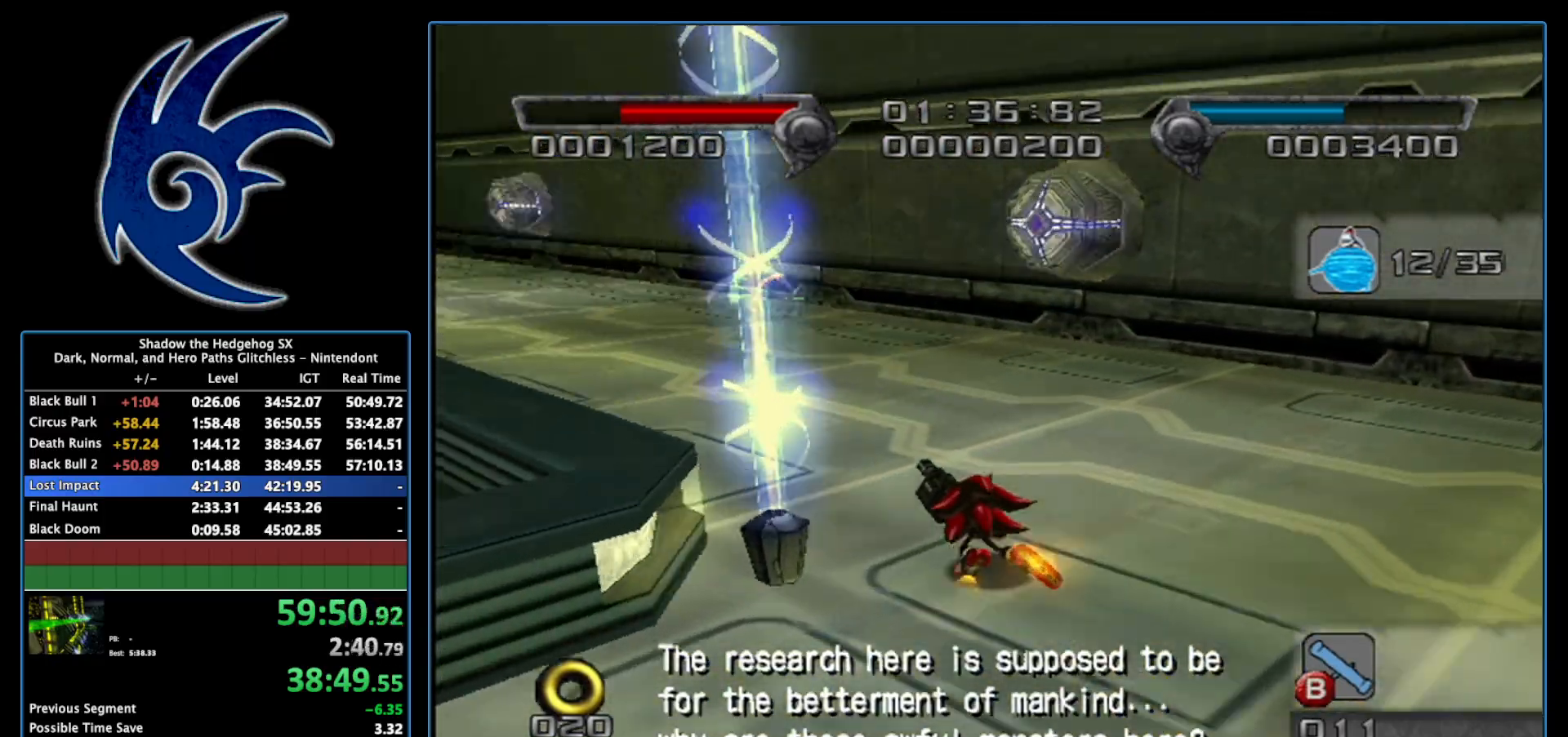
{"buttons": [], "left_stick": "up", "right_stick": "center", "events": [[183, "left_stick", "up"], [183, "right_stick", "center"]]}
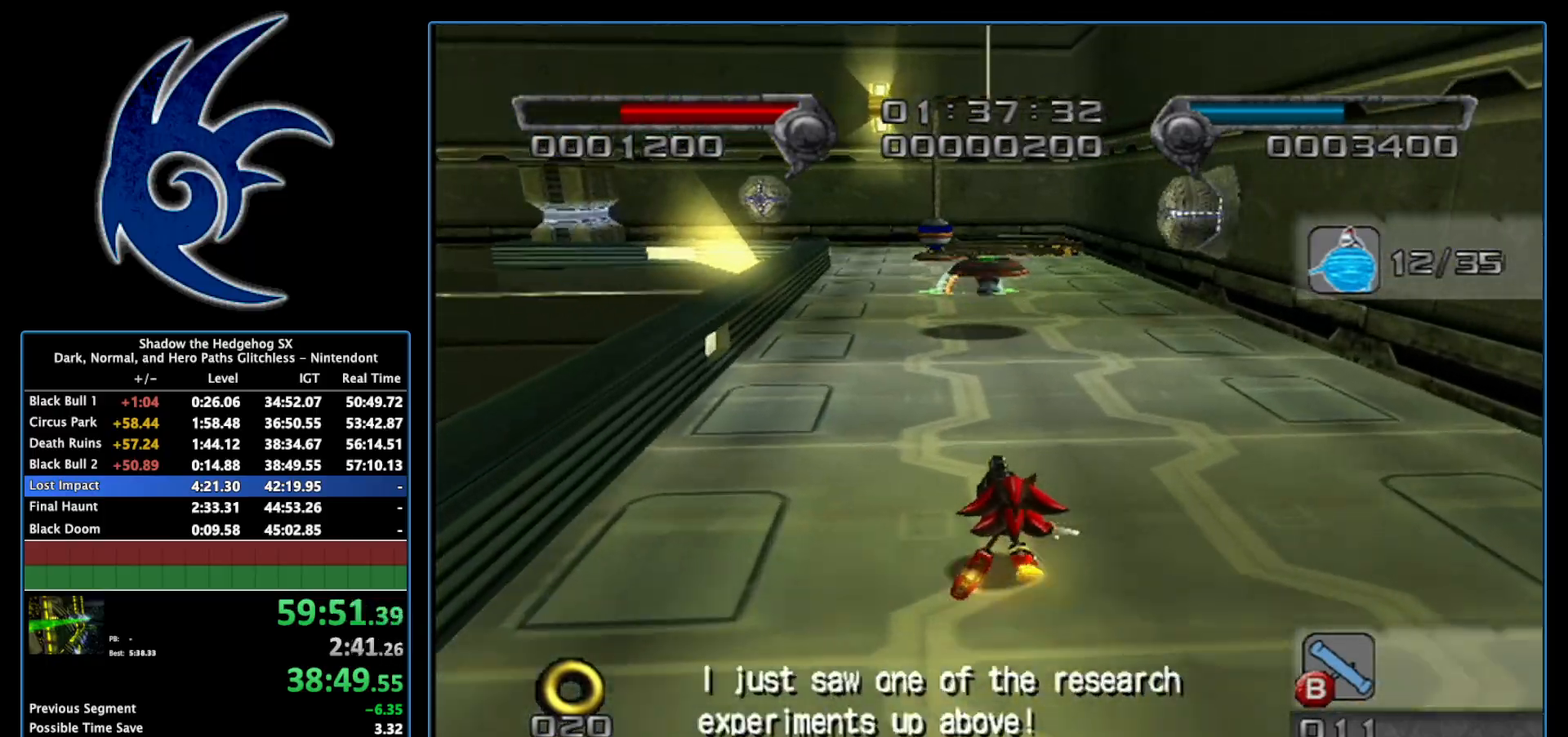
{"buttons": ["A"], "left_stick": "center", "right_stick": "center", "events": [[150, "A", "down"], [200, "A", "up"], [300, "A", "down"], [483, "left_stick", "center"]]}
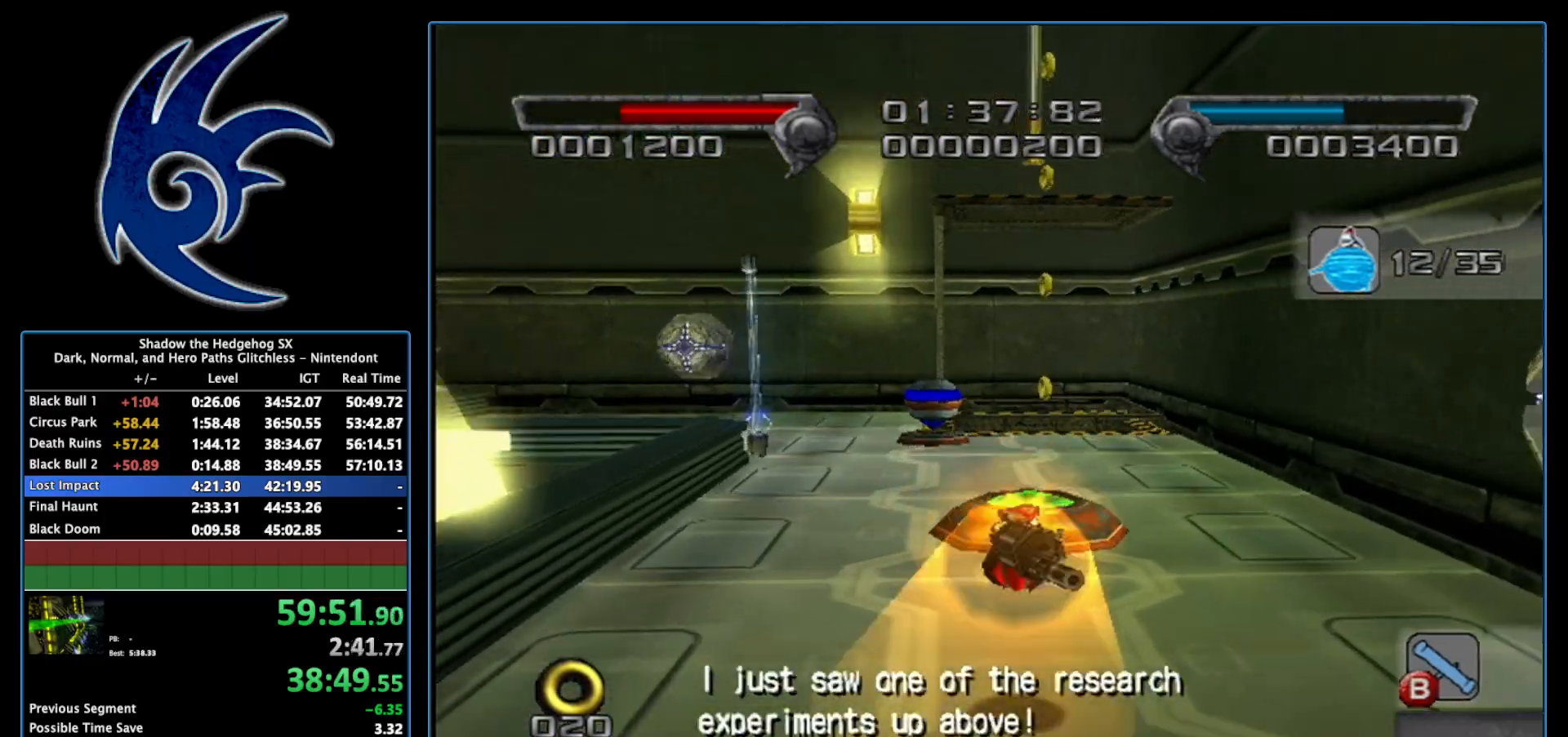
{"buttons": ["A"], "left_stick": "center", "right_stick": "center", "events": [[17, "A", "up"], [333, "A", "down"]]}
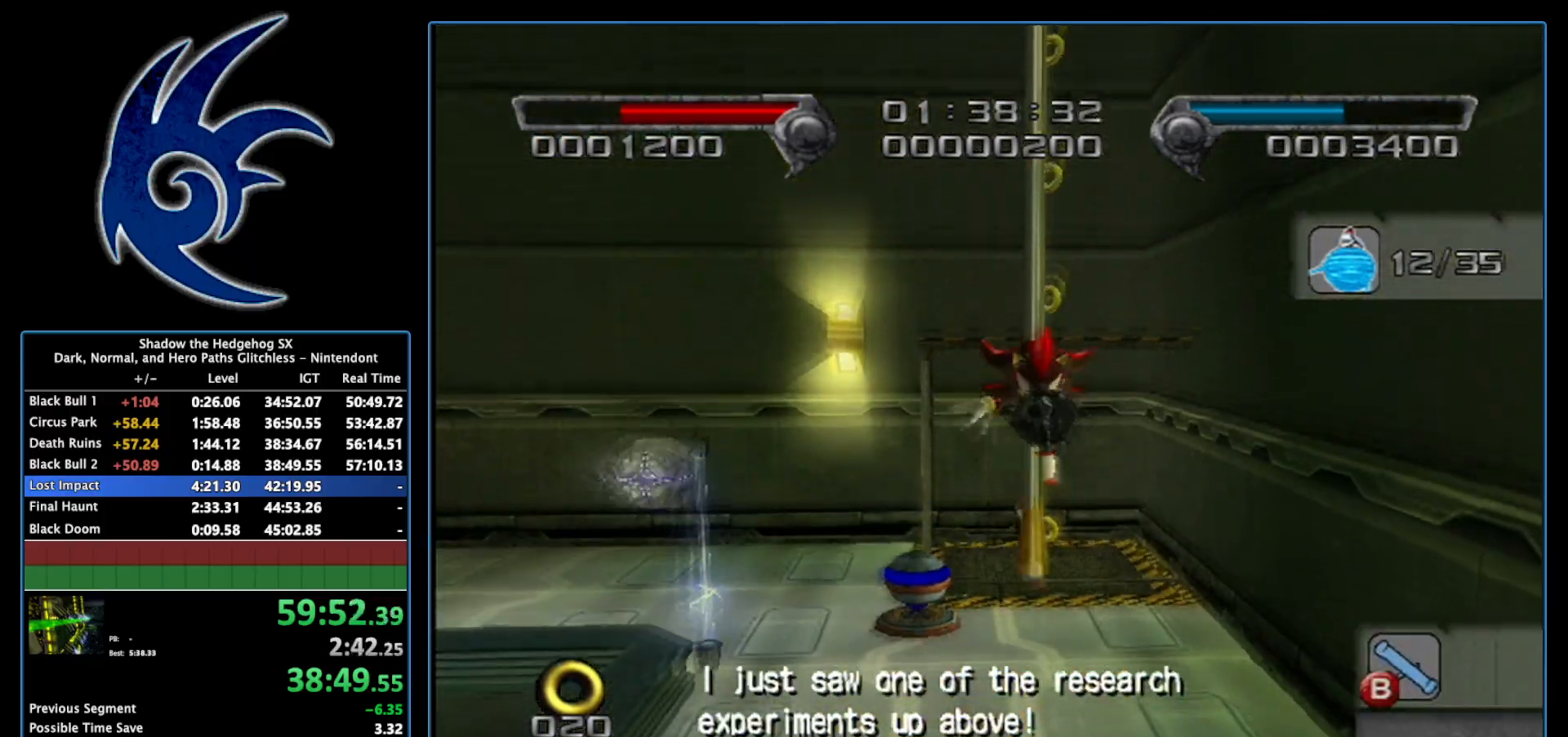
{"buttons": [], "left_stick": "center", "right_stick": "center", "events": [[400, "A", "up"]]}
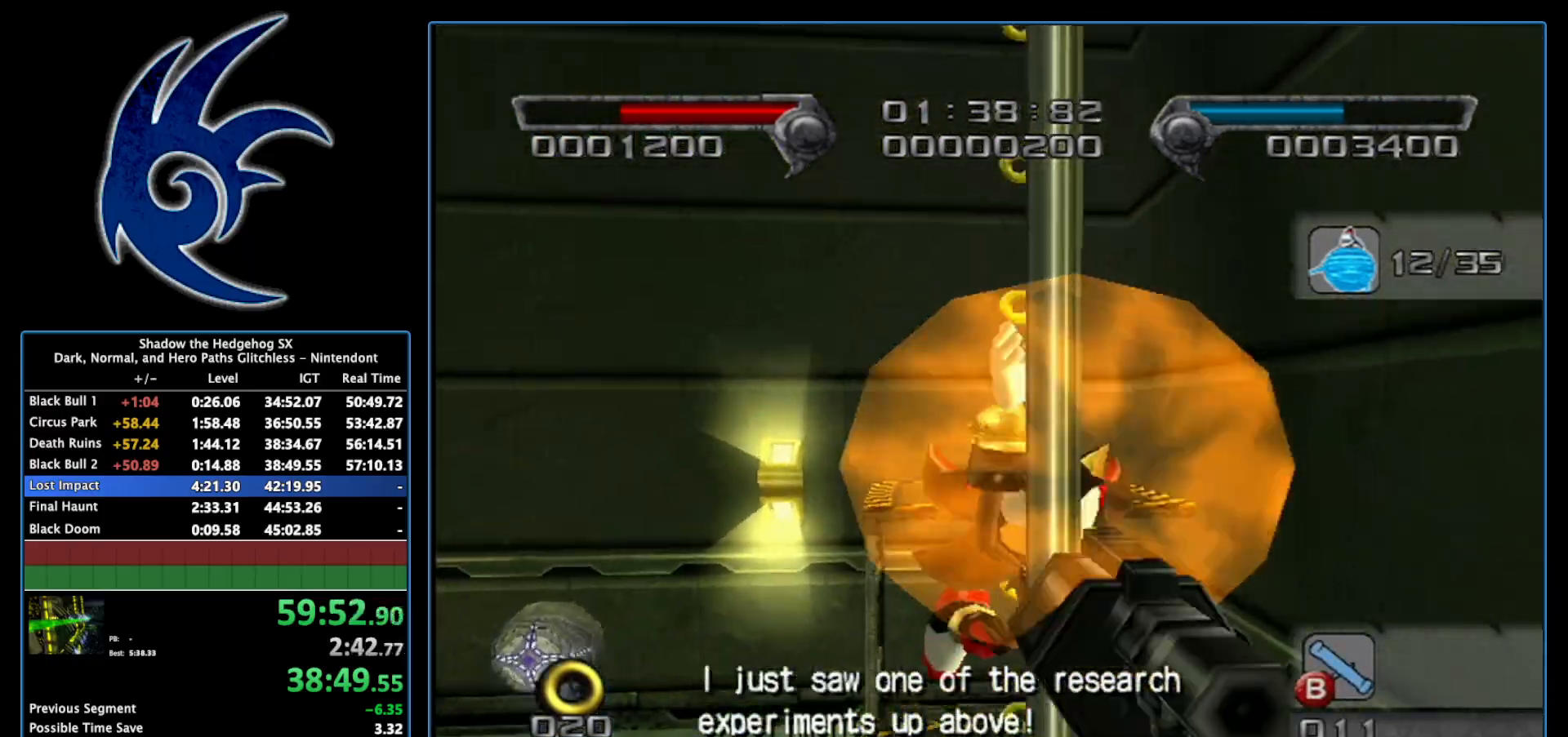
{"buttons": ["A"], "left_stick": "center", "right_stick": "center", "events": [[50, "A", "down"]]}
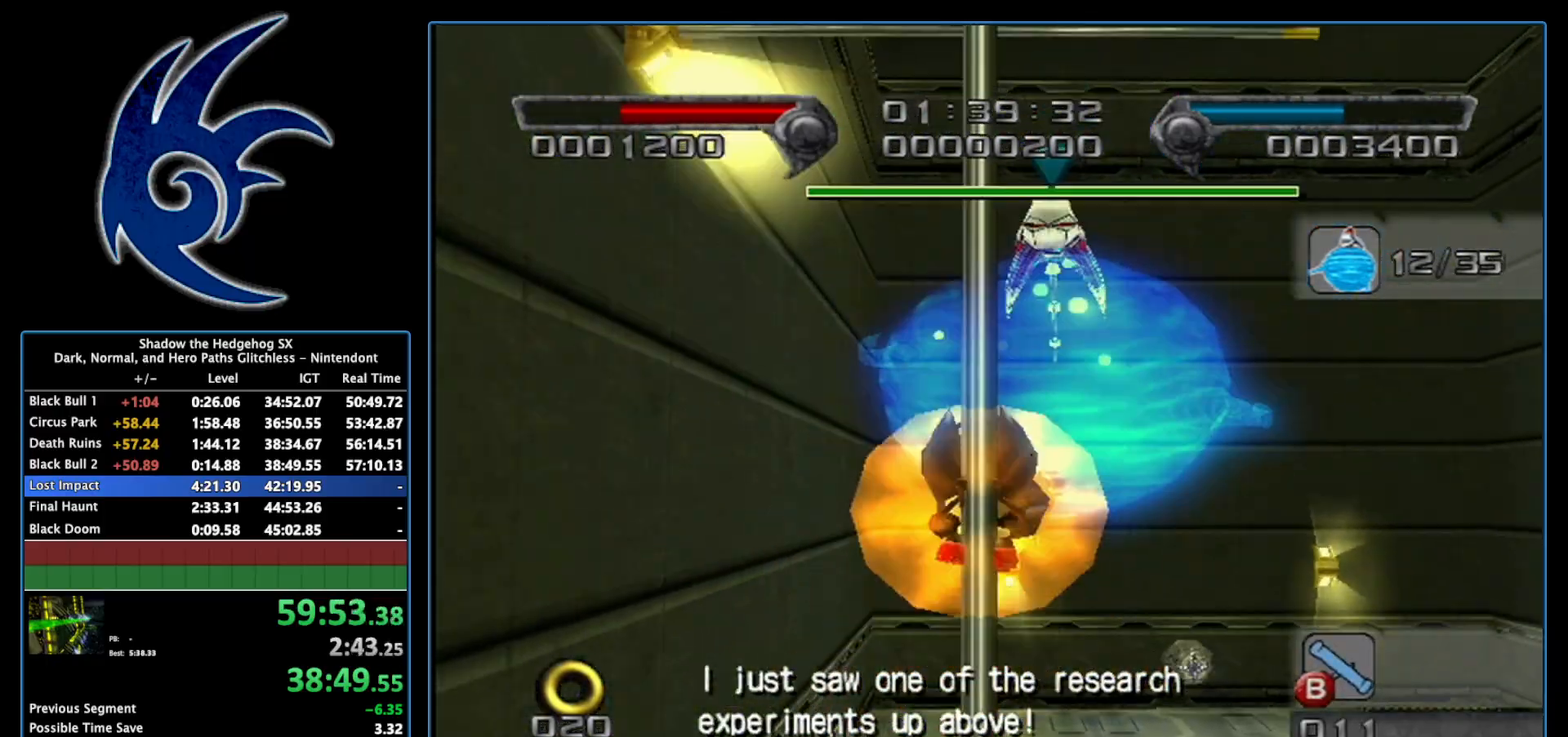
{"buttons": [], "left_stick": "center", "right_stick": "center", "events": [[67, "A", "up"], [117, "B", "down"], [300, "B", "up"]]}
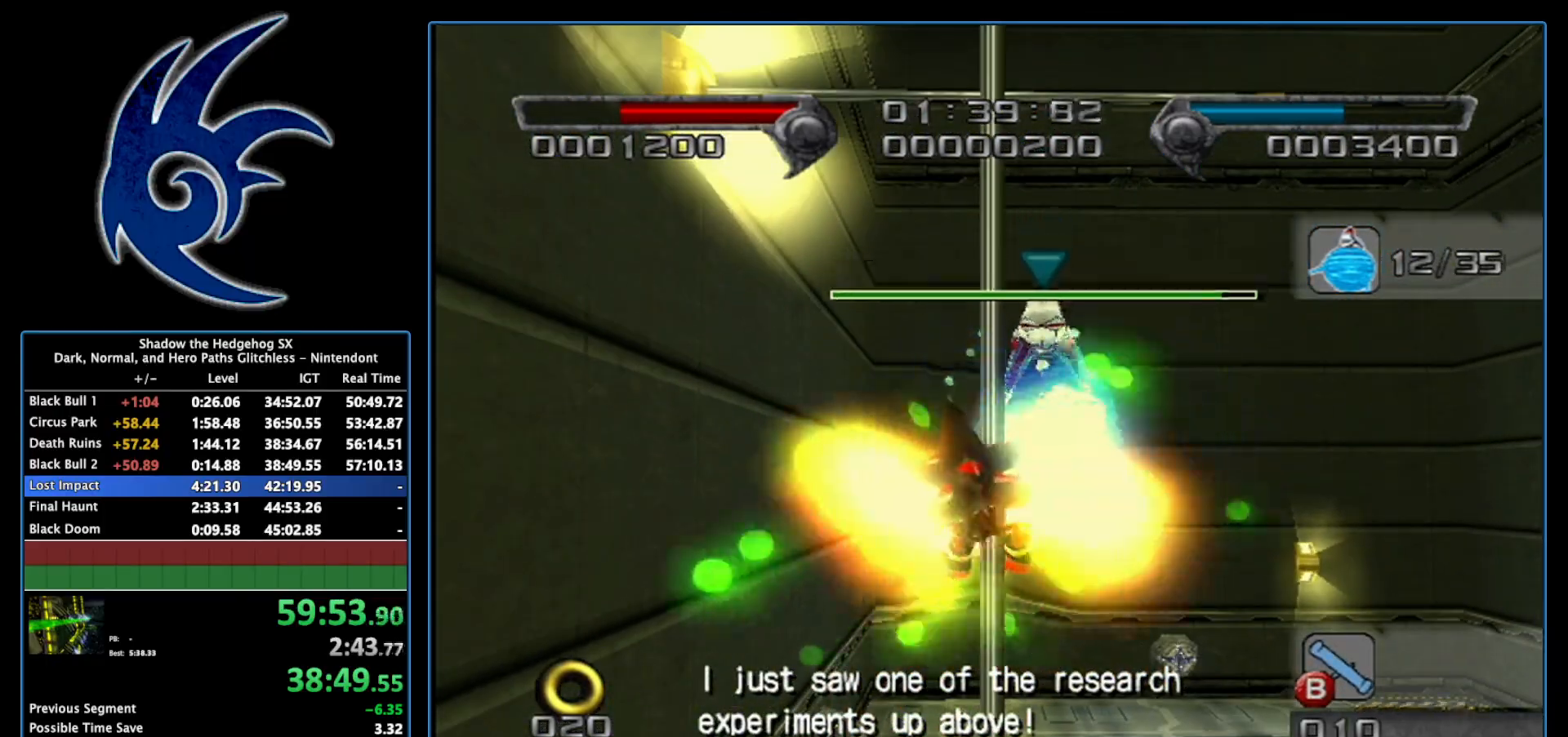
{"buttons": ["A"], "left_stick": "center", "right_stick": "center", "events": [[50, "A", "down"]]}
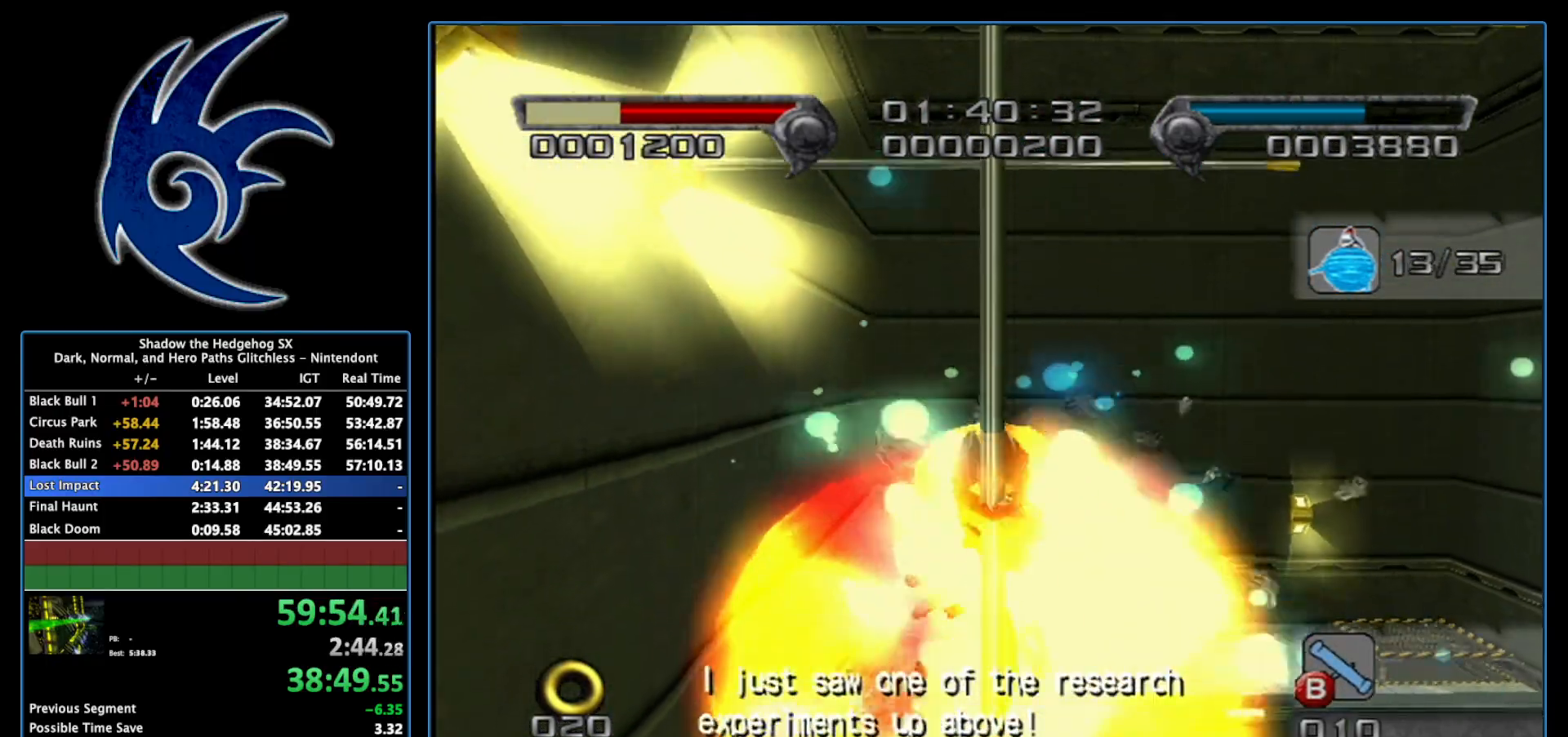
{"buttons": ["A"], "left_stick": "center", "right_stick": "center", "events": [[17, "A", "up"], [150, "A", "down"]]}
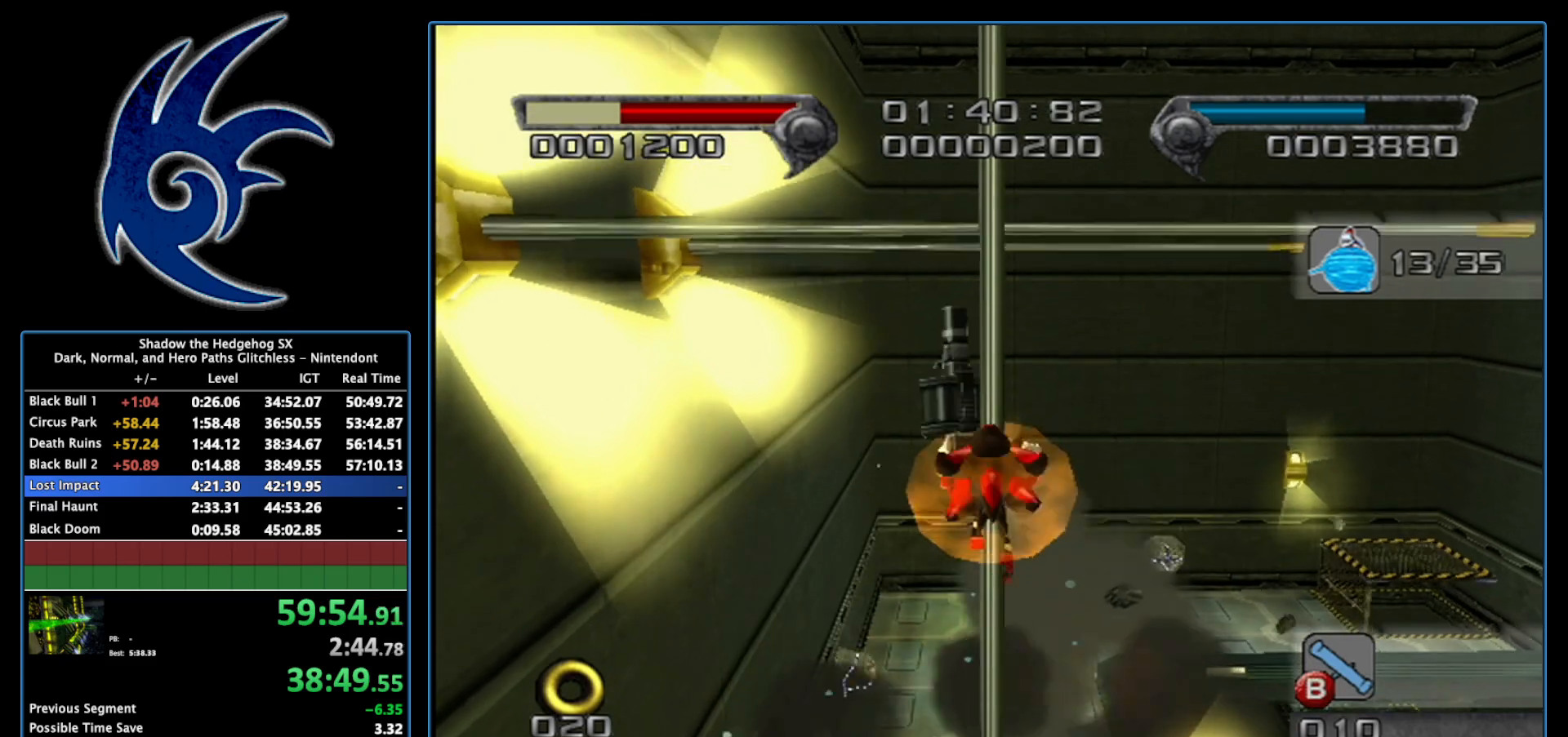
{"buttons": ["A"], "left_stick": "center", "right_stick": "center", "events": [[50, "A", "up"], [217, "A", "down"]]}
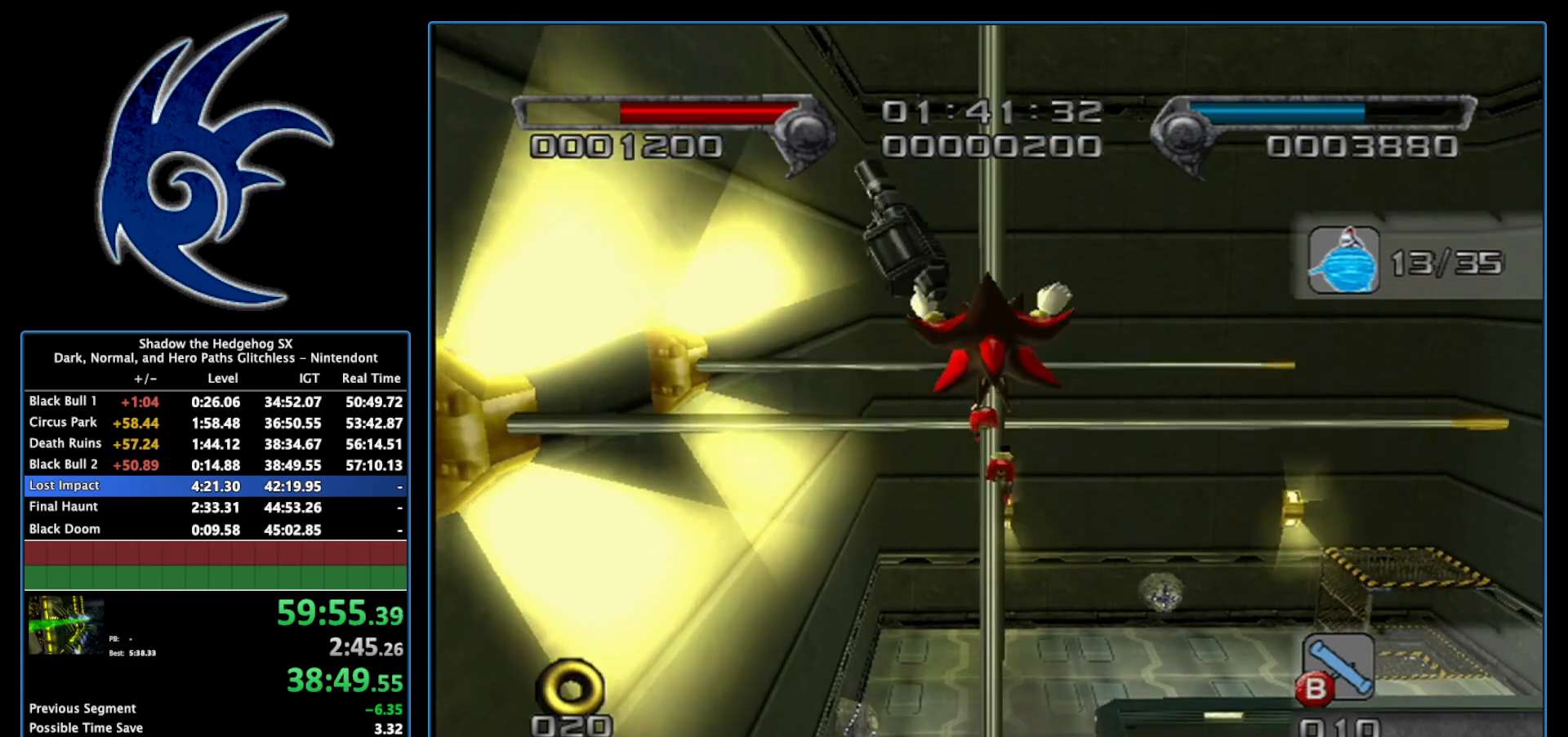
{"buttons": ["A"], "left_stick": "center", "right_stick": "center", "events": [[117, "A", "up"], [233, "A", "down"]]}
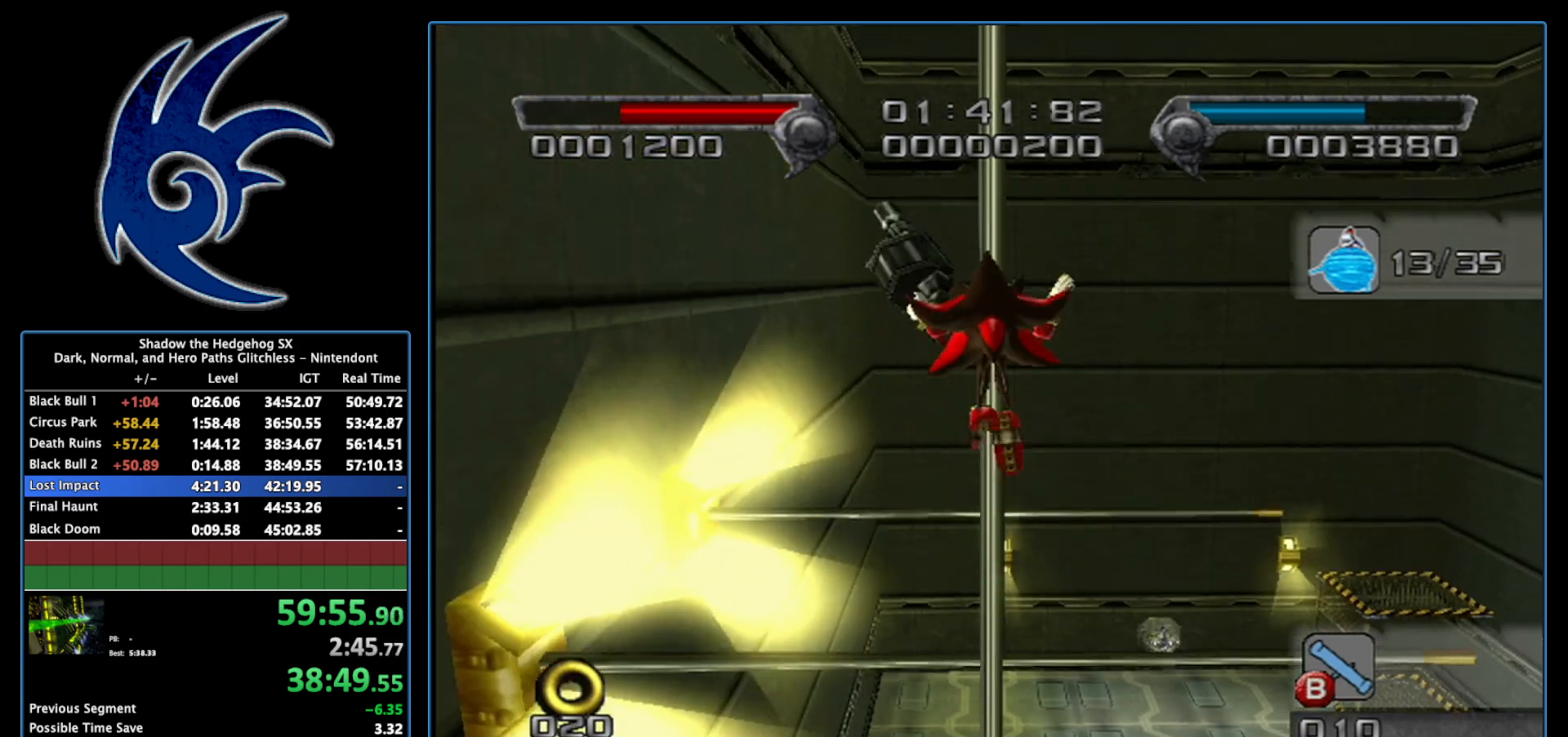
{"buttons": ["A"], "left_stick": "center", "right_stick": "center", "events": [[183, "A", "up"], [267, "A", "down"]]}
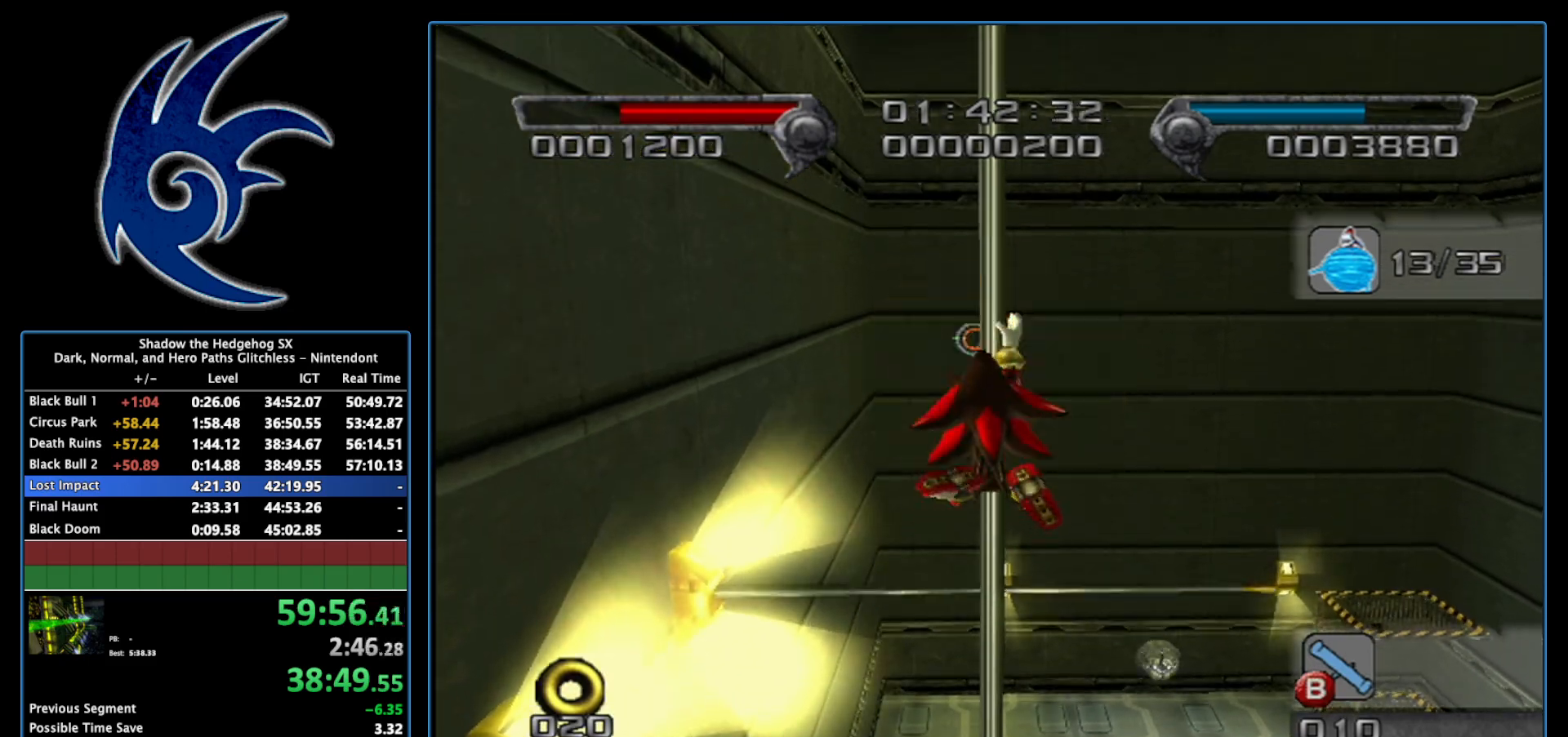
{"buttons": ["A"], "left_stick": "center", "right_stick": "center", "events": [[150, "A", "up"], [183, "A", "down"]]}
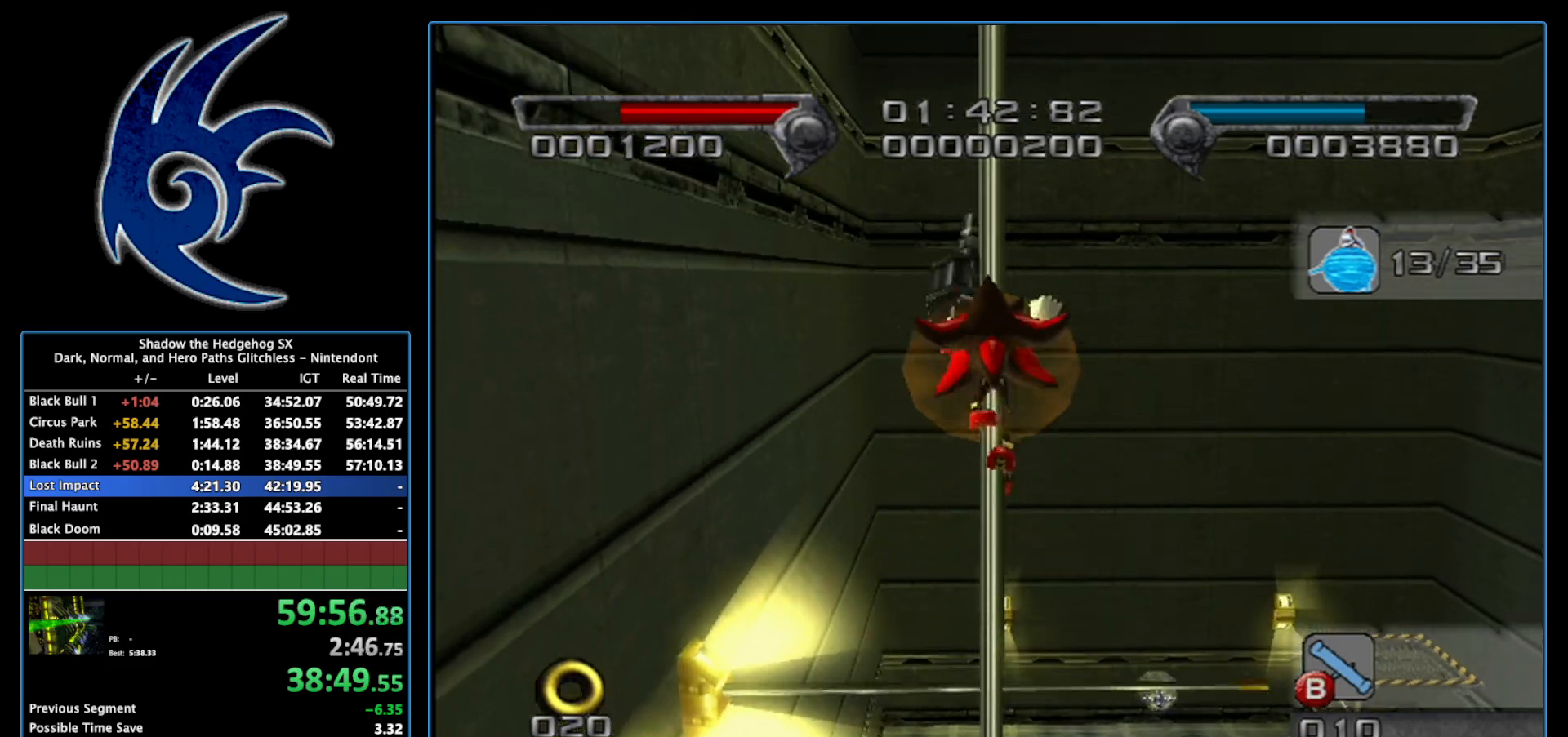
{"buttons": ["A"], "left_stick": "center", "right_stick": "center", "events": [[117, "A", "up"], [333, "A", "down"]]}